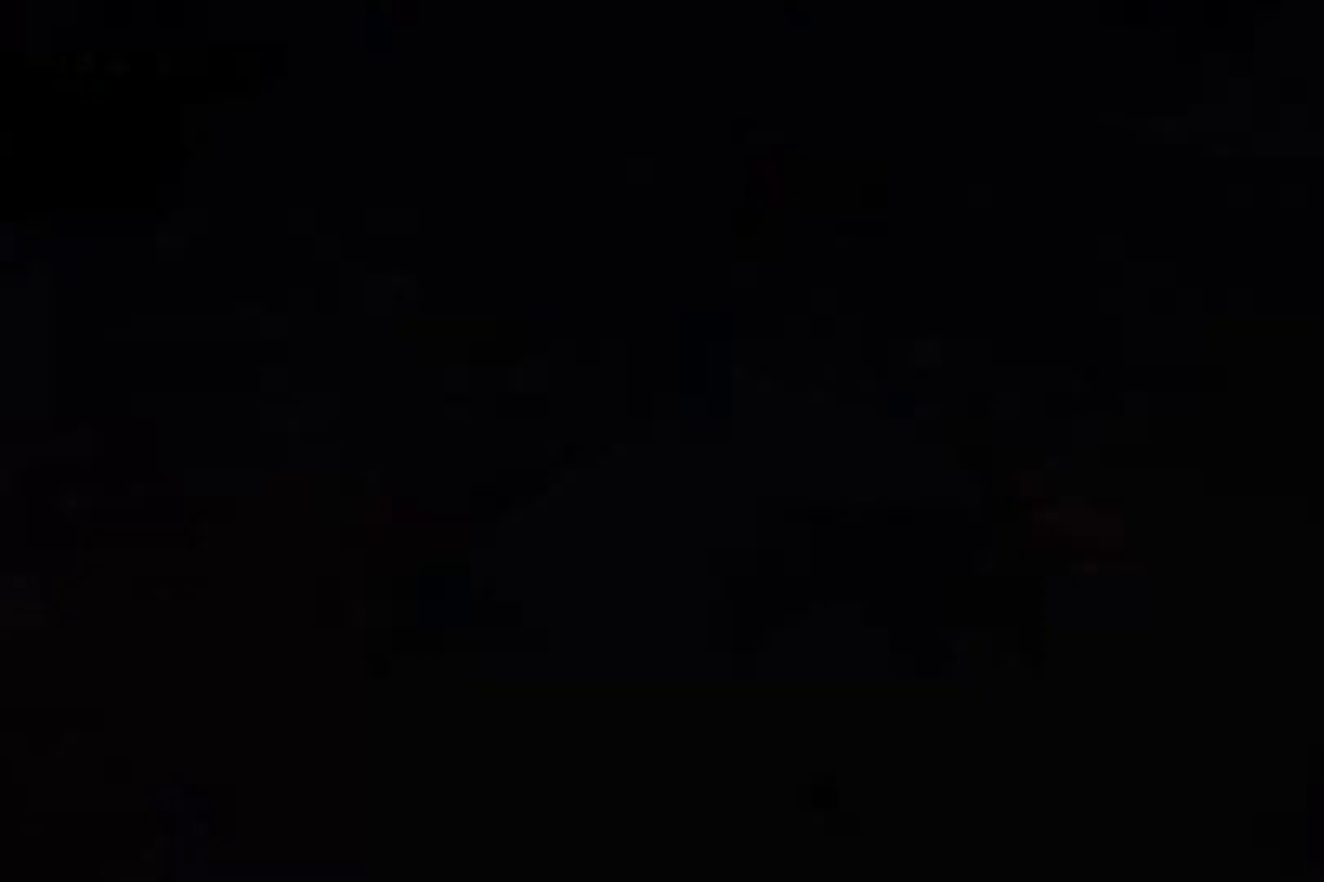
Gameplay with a controller (Xbox layout); each line is a JSON object with the inputs held at the frame after it. "events" lists button and stick changes between this image and that frame as [ms after this image, input, new state], when the widget could be followed in between.
{"buttons": [], "left_stick": "center", "right_stick": "center", "events": []}
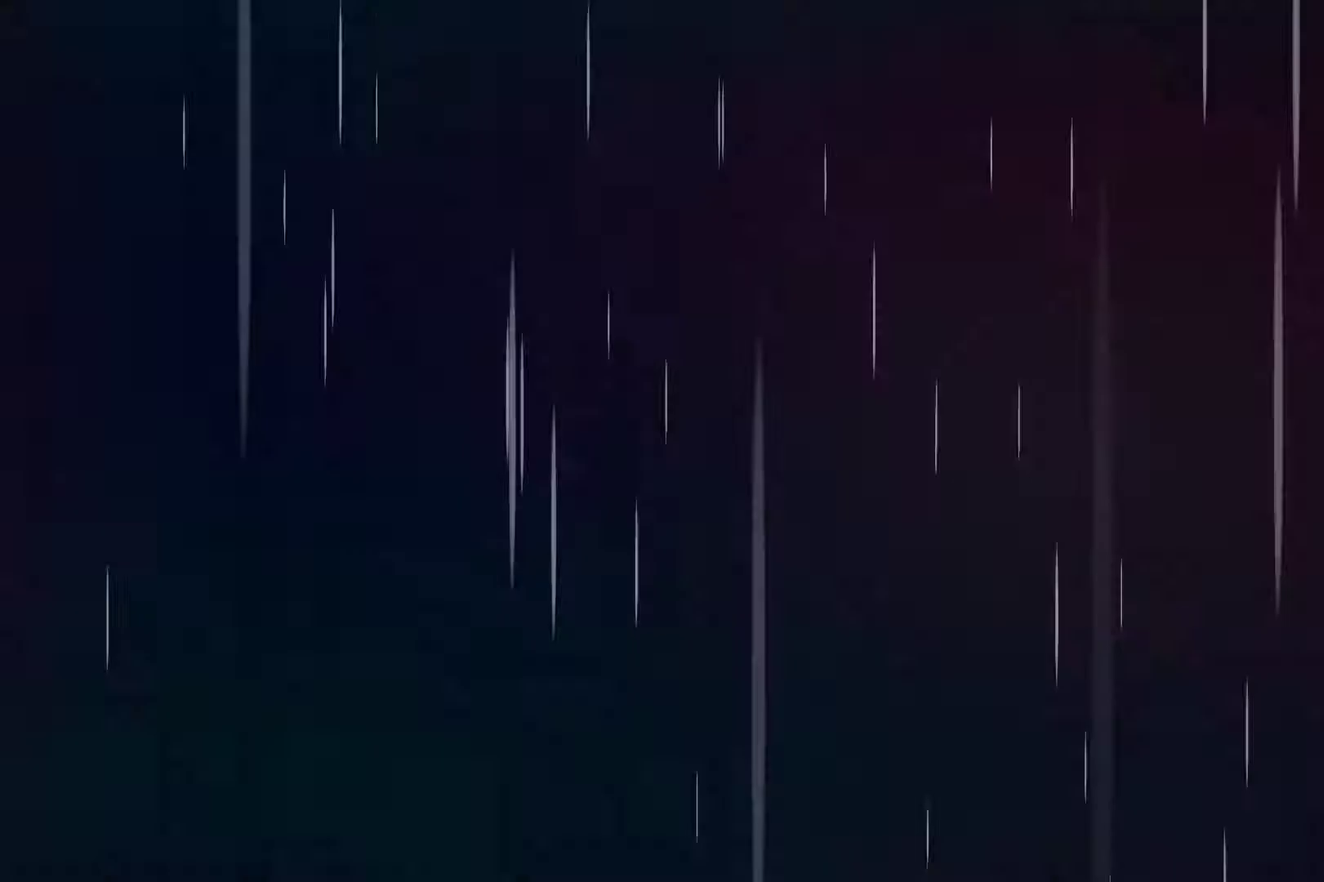
{"buttons": [], "left_stick": "center", "right_stick": "center", "events": []}
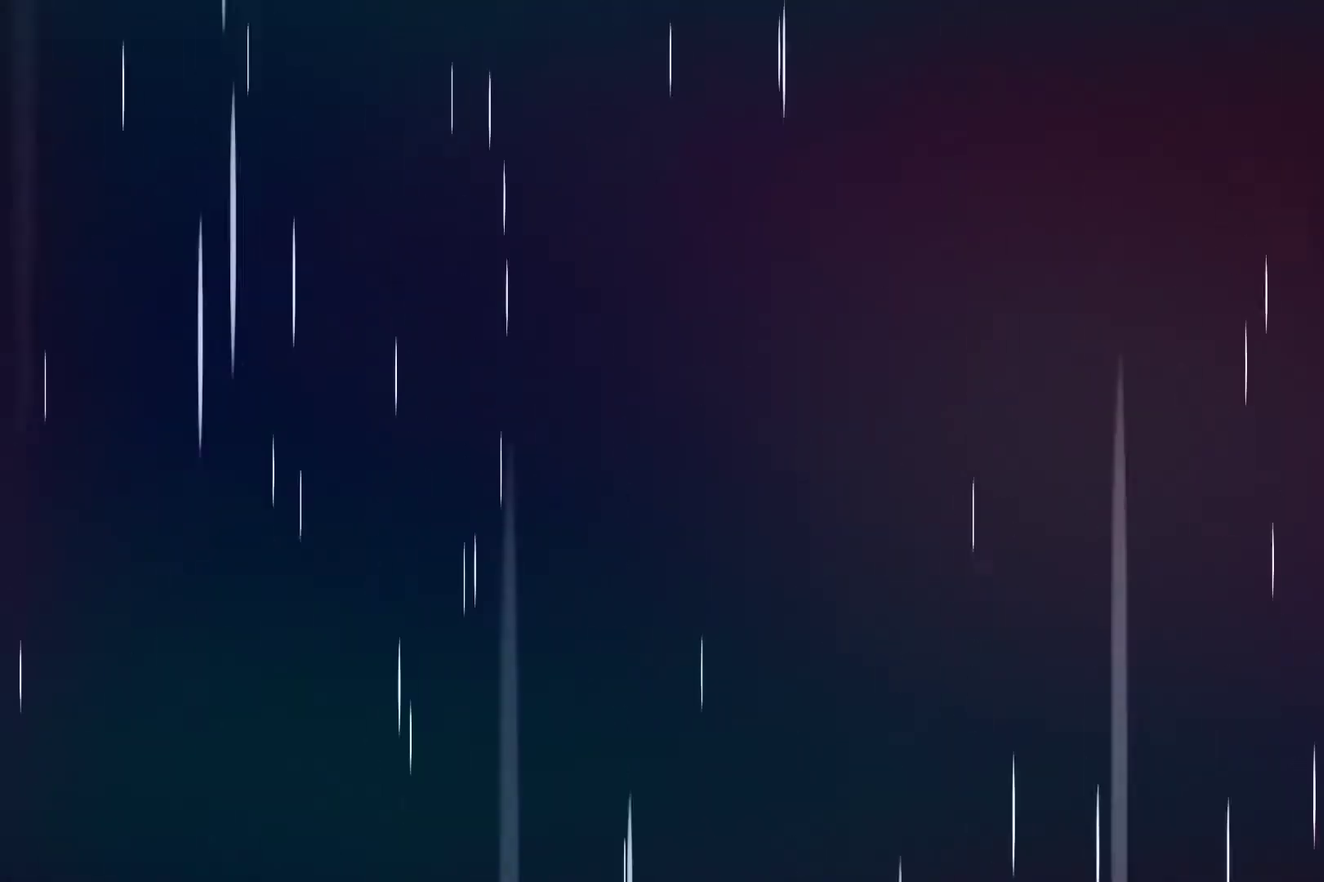
{"buttons": [], "left_stick": "center", "right_stick": "center", "events": []}
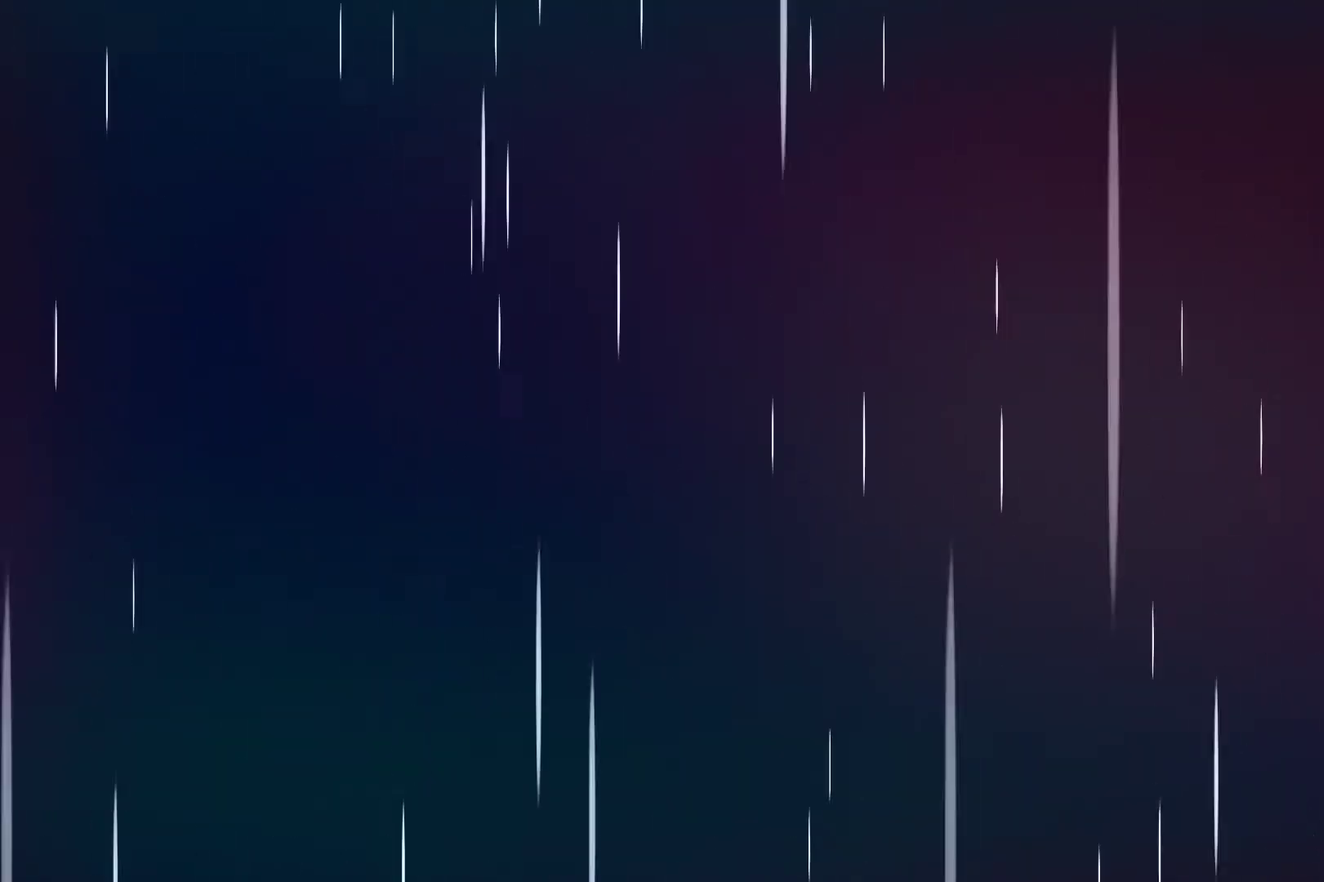
{"buttons": [], "left_stick": "center", "right_stick": "center", "events": []}
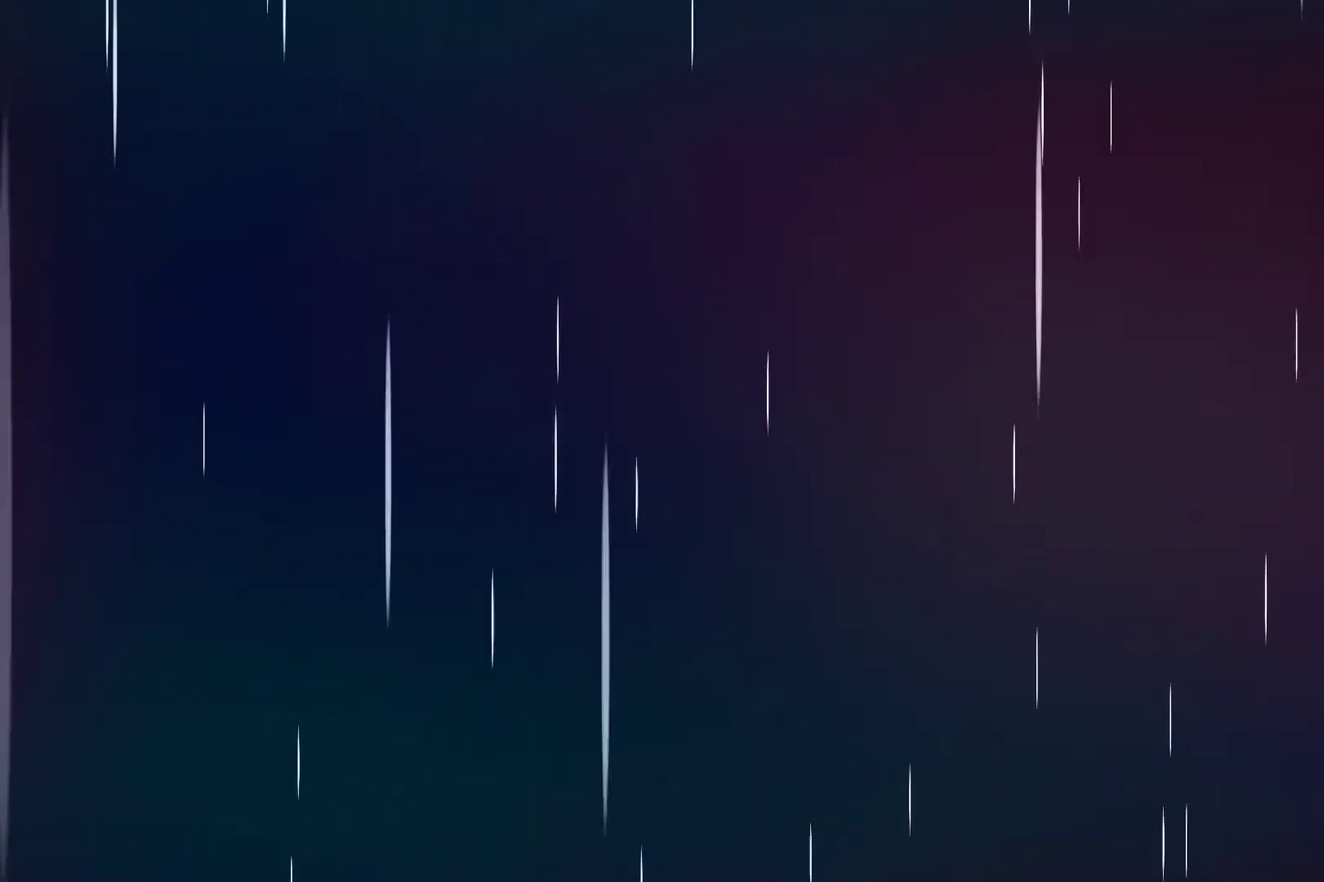
{"buttons": [], "left_stick": "center", "right_stick": "center", "events": []}
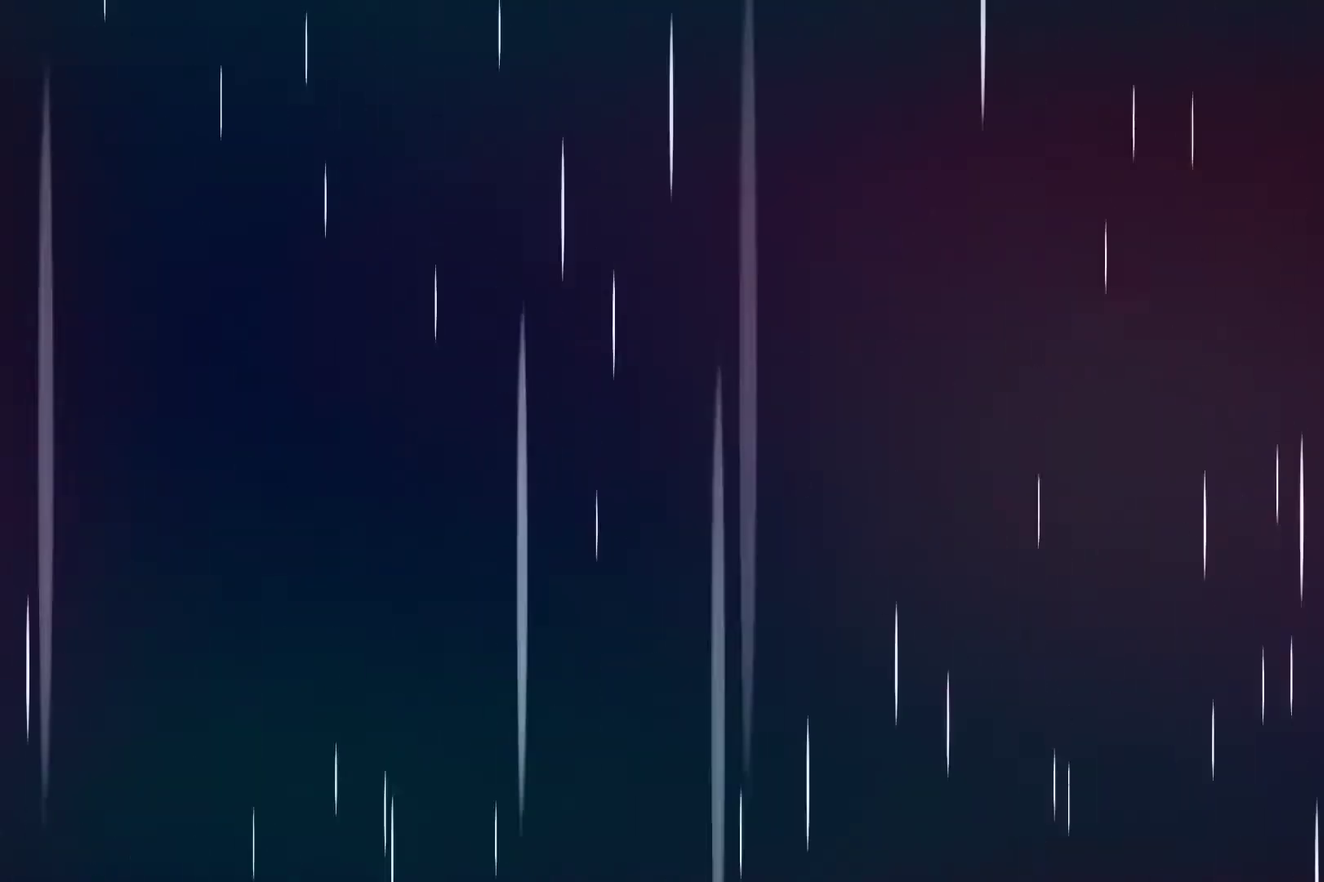
{"buttons": [], "left_stick": "center", "right_stick": "center", "events": []}
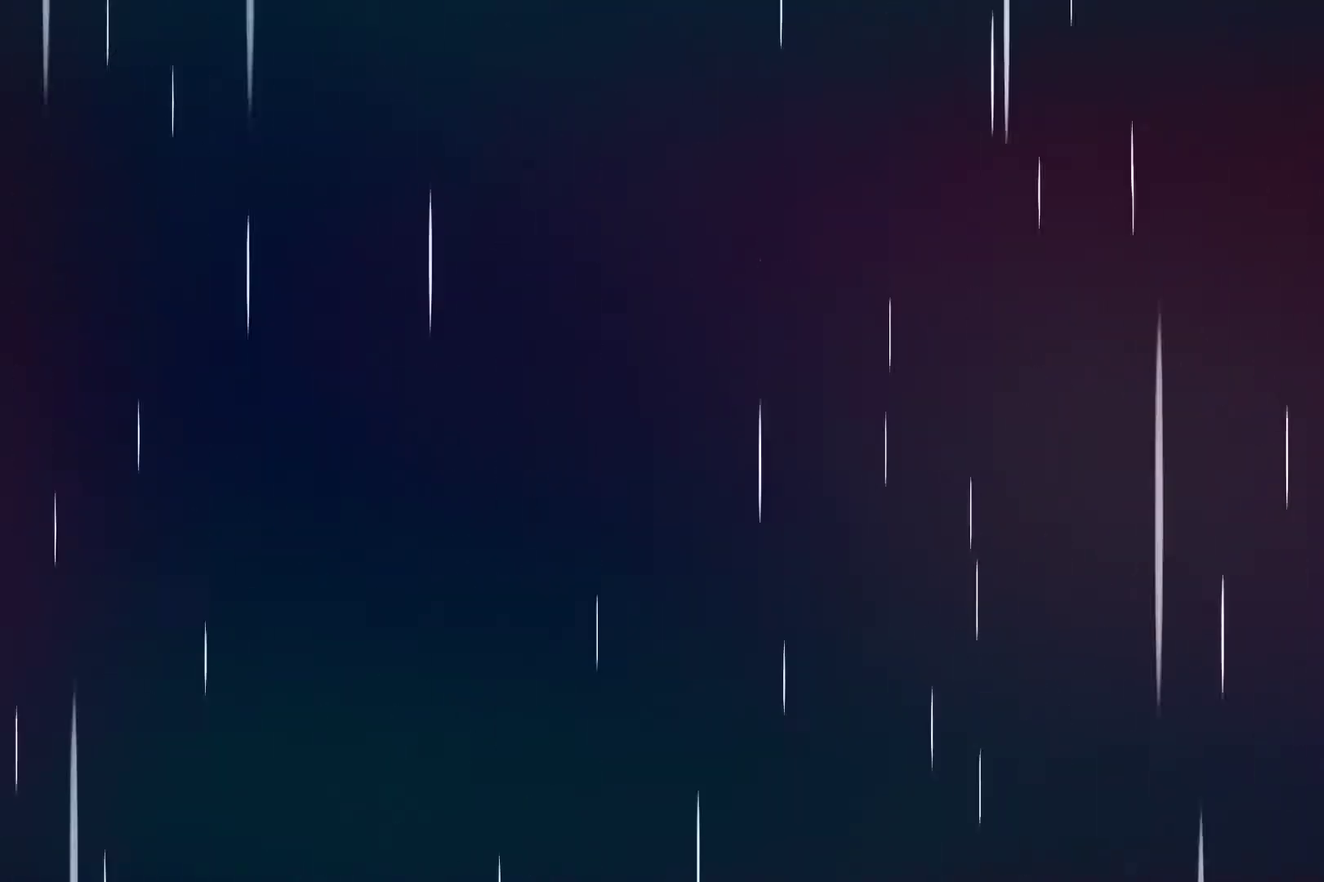
{"buttons": [], "left_stick": "center", "right_stick": "center", "events": []}
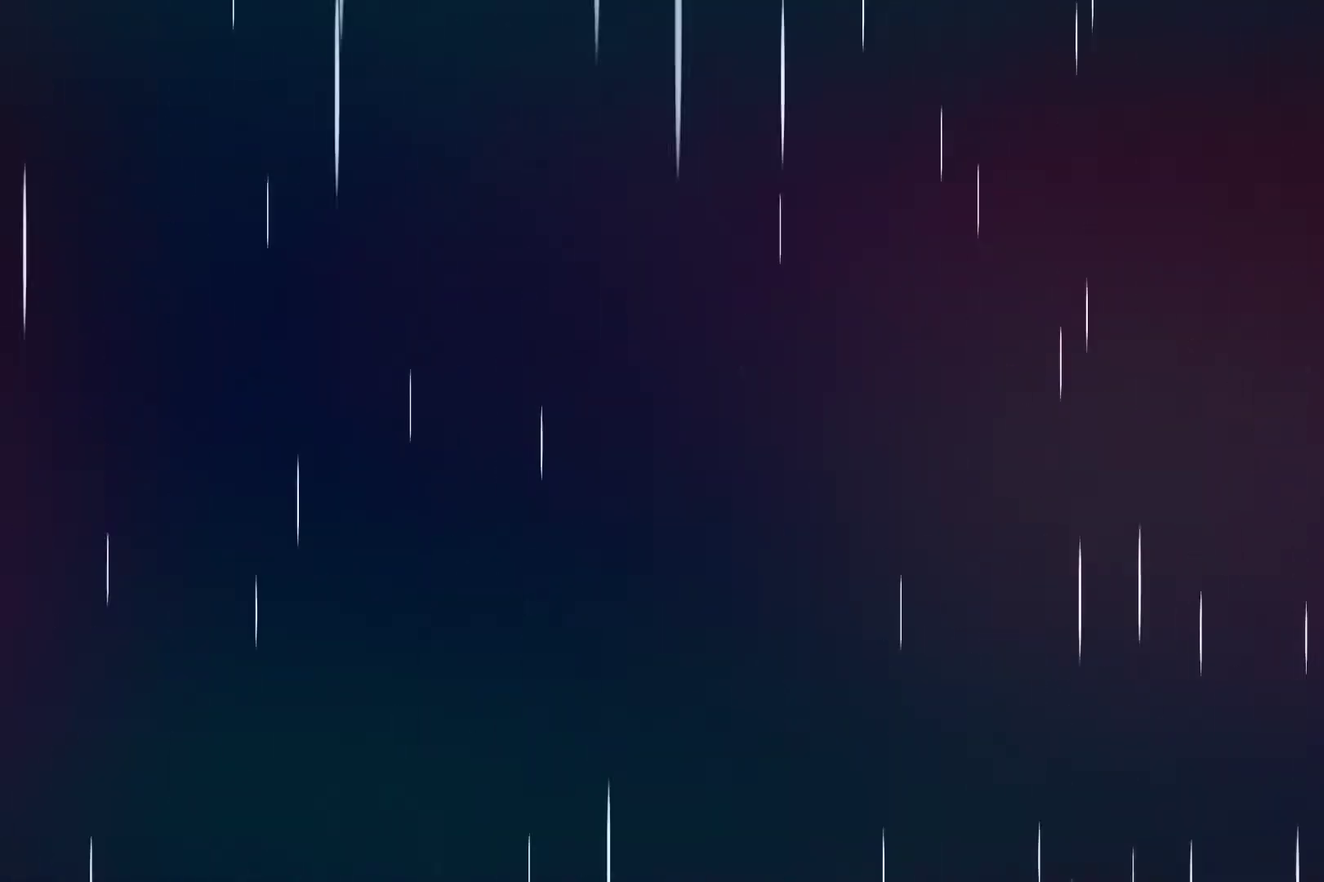
{"buttons": [], "left_stick": "center", "right_stick": "center", "events": []}
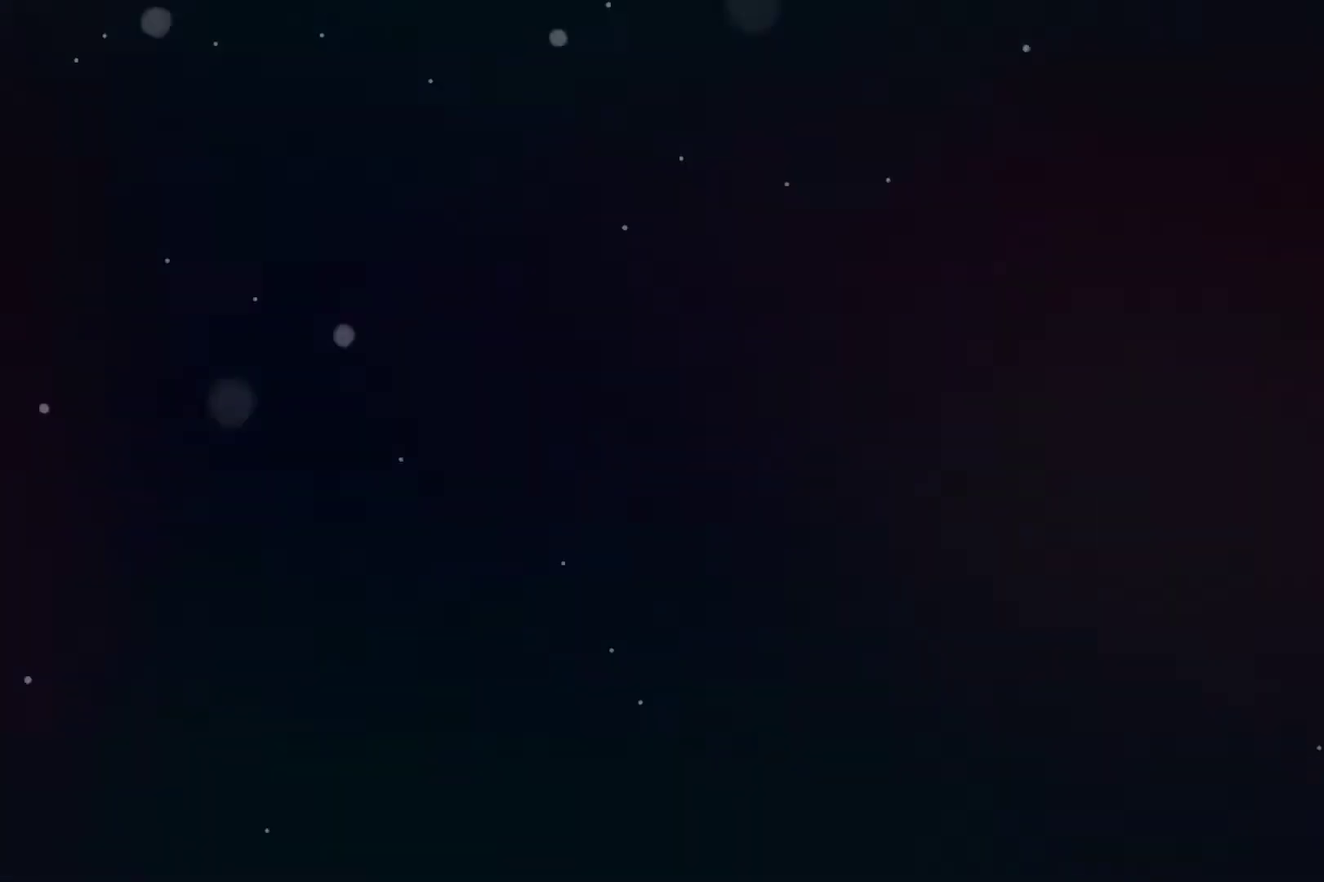
{"buttons": [], "left_stick": "center", "right_stick": "center", "events": []}
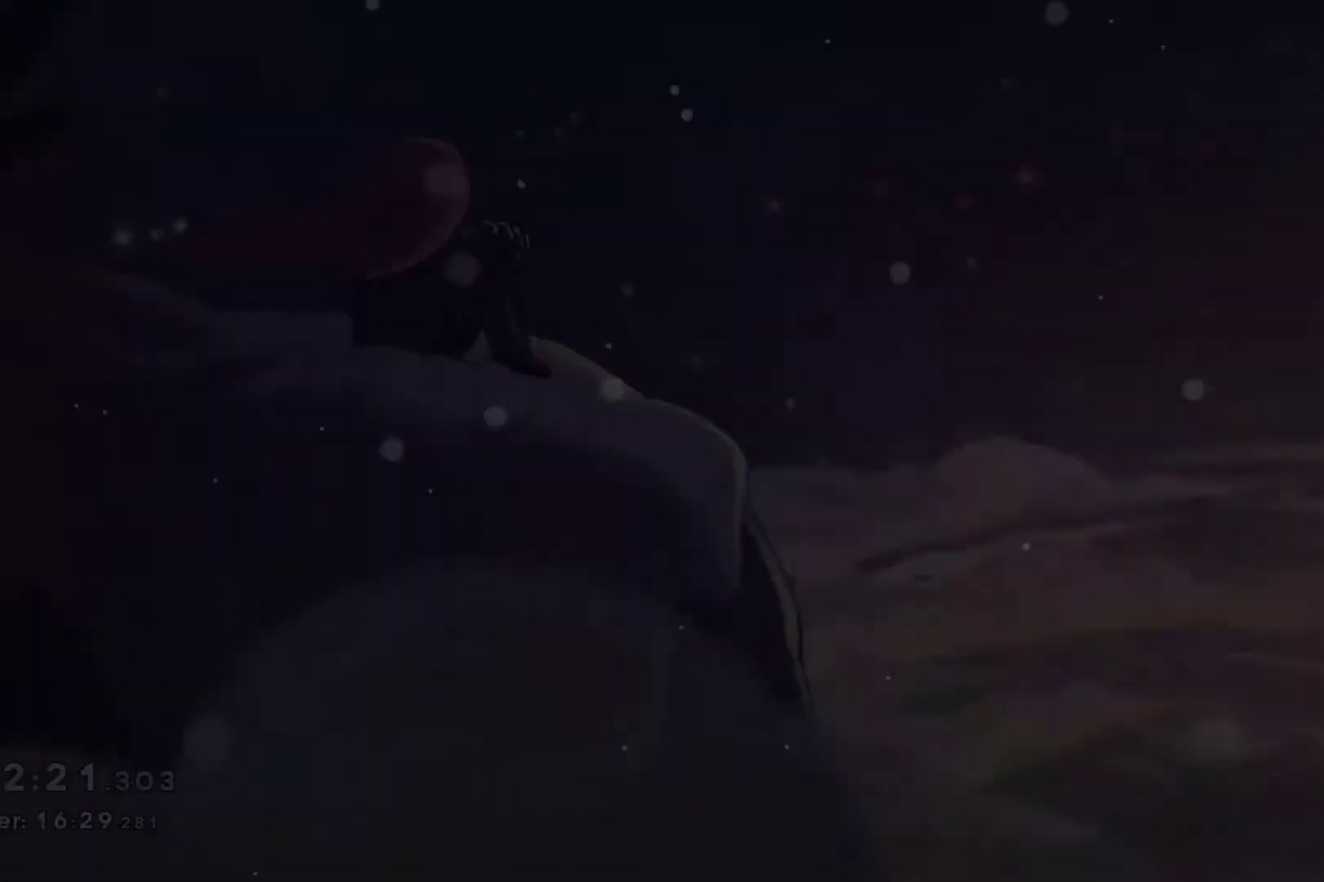
{"buttons": [], "left_stick": "center", "right_stick": "center", "events": [[167, "A", "down"], [267, "A", "up"], [333, "A", "down"], [433, "A", "up"]]}
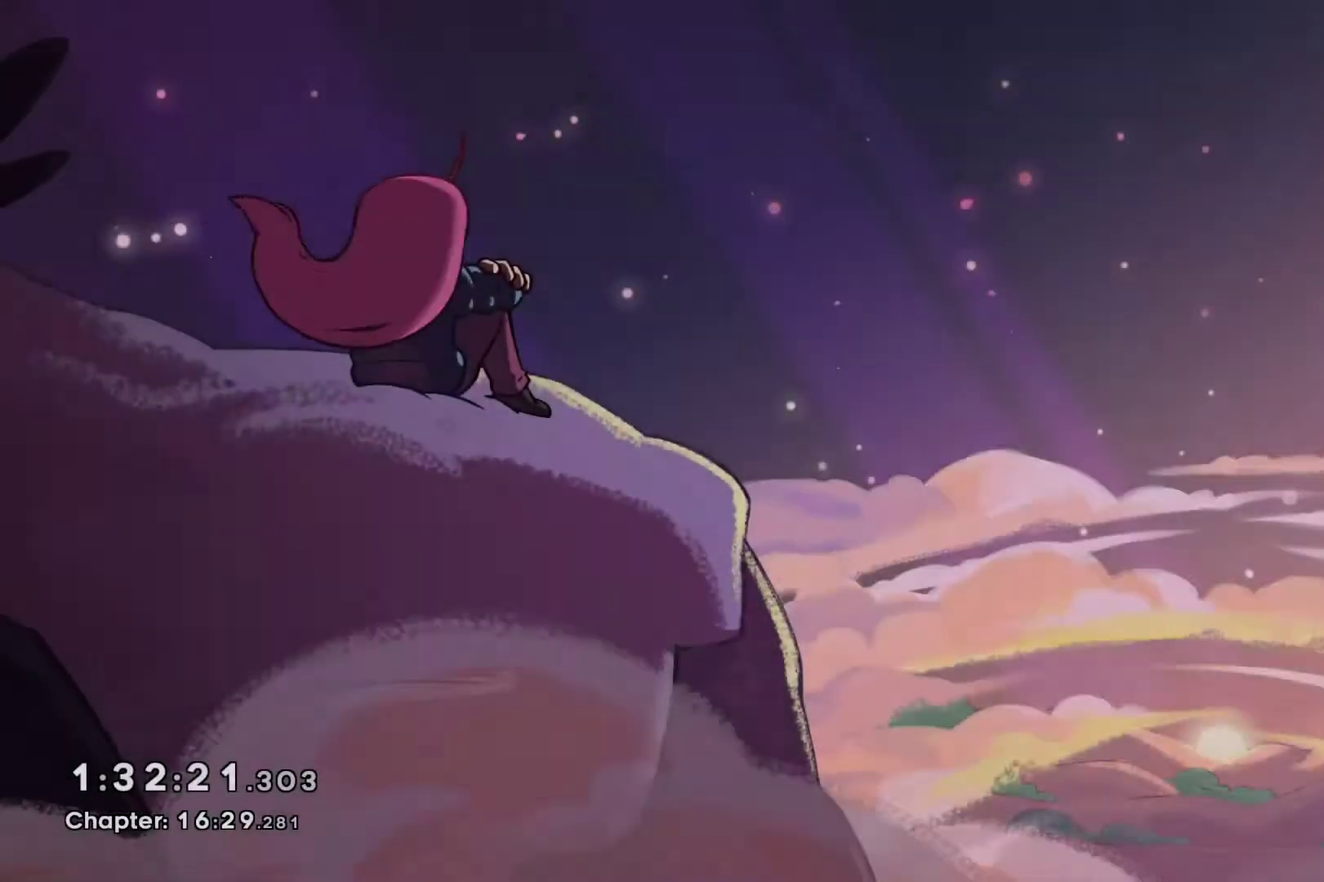
{"buttons": ["A"], "left_stick": "center", "right_stick": "center", "events": [[33, "A", "down"], [100, "A", "up"], [167, "A", "down"], [267, "A", "up"], [367, "A", "down"], [433, "A", "up"], [500, "A", "down"]]}
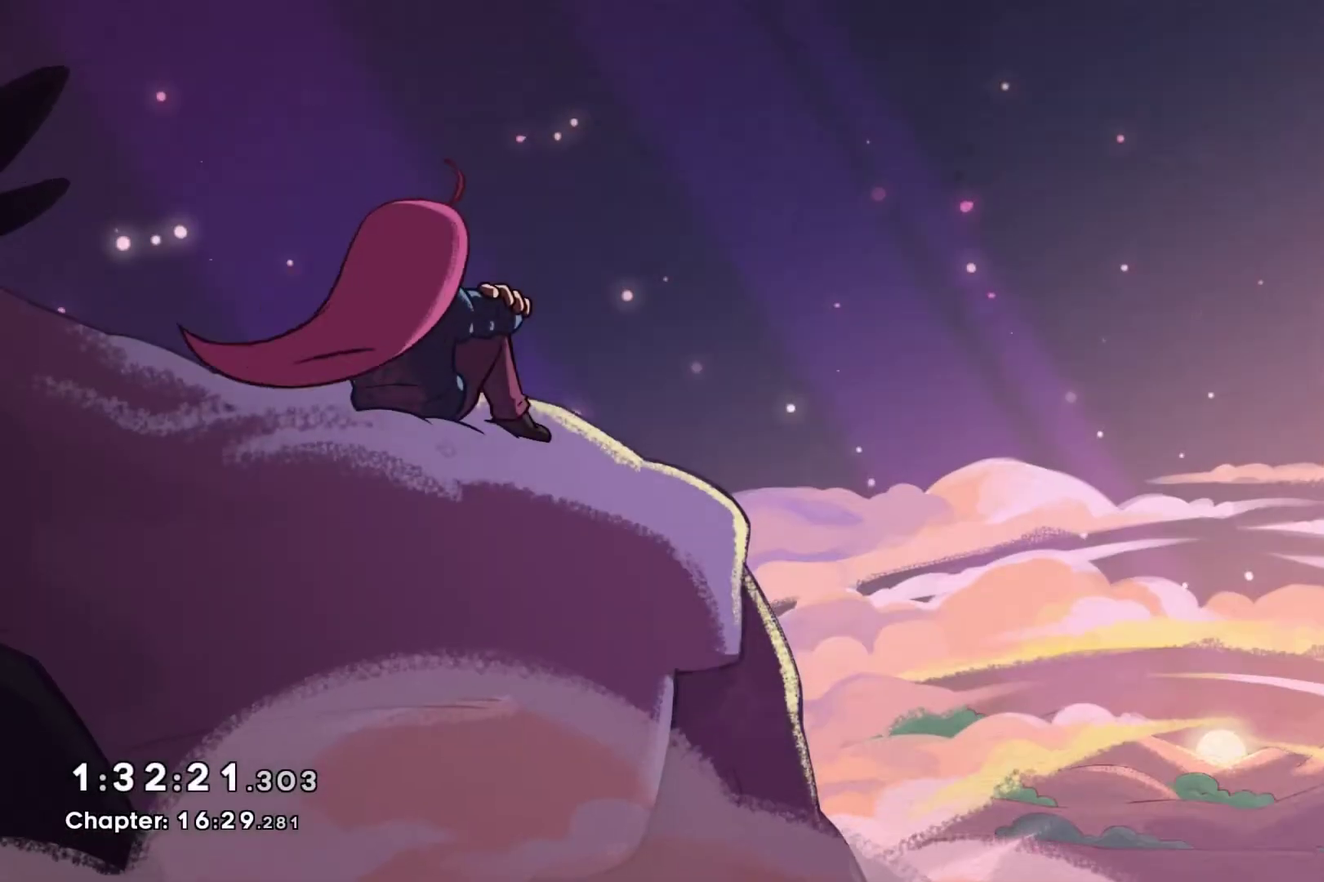
{"buttons": ["A"], "left_stick": "center", "right_stick": "center", "events": [[67, "A", "up"], [167, "A", "down"], [233, "A", "up"], [300, "A", "down"], [400, "A", "up"], [467, "A", "down"]]}
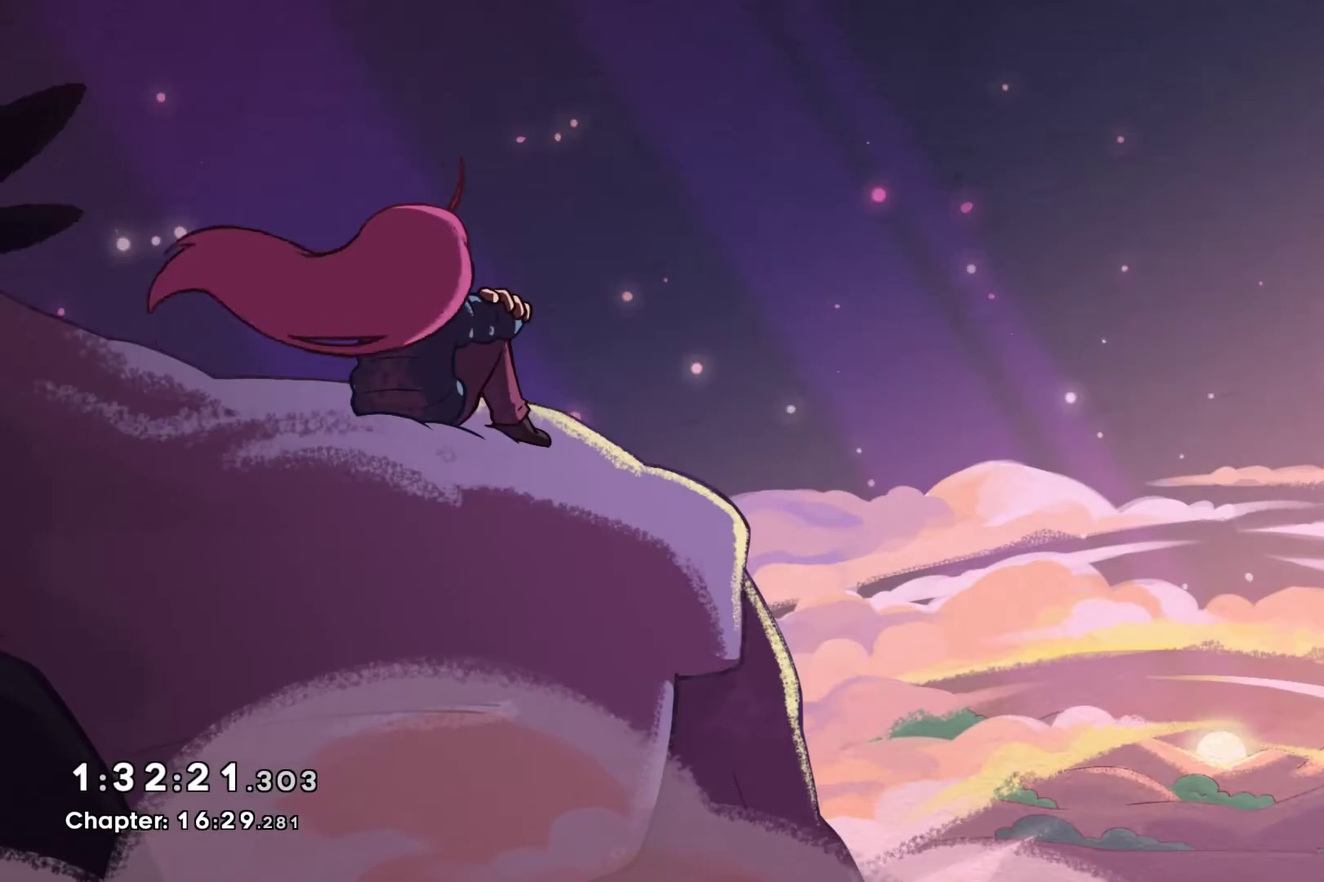
{"buttons": ["A"], "left_stick": "center", "right_stick": "center", "events": [[67, "A", "up"], [167, "A", "down"], [400, "A", "up"], [500, "A", "down"]]}
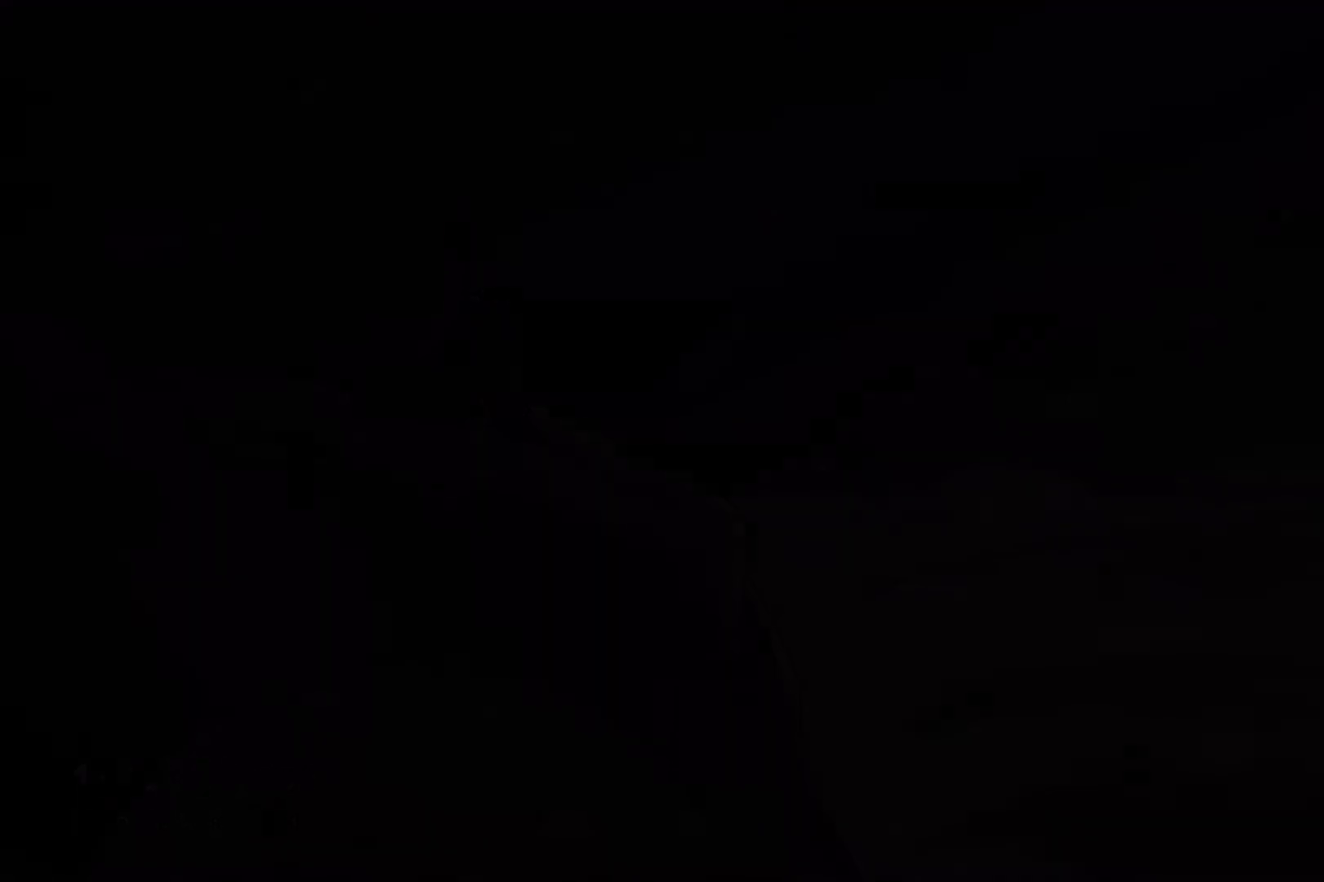
{"buttons": [], "left_stick": "center", "right_stick": "center", "events": [[67, "A", "up"]]}
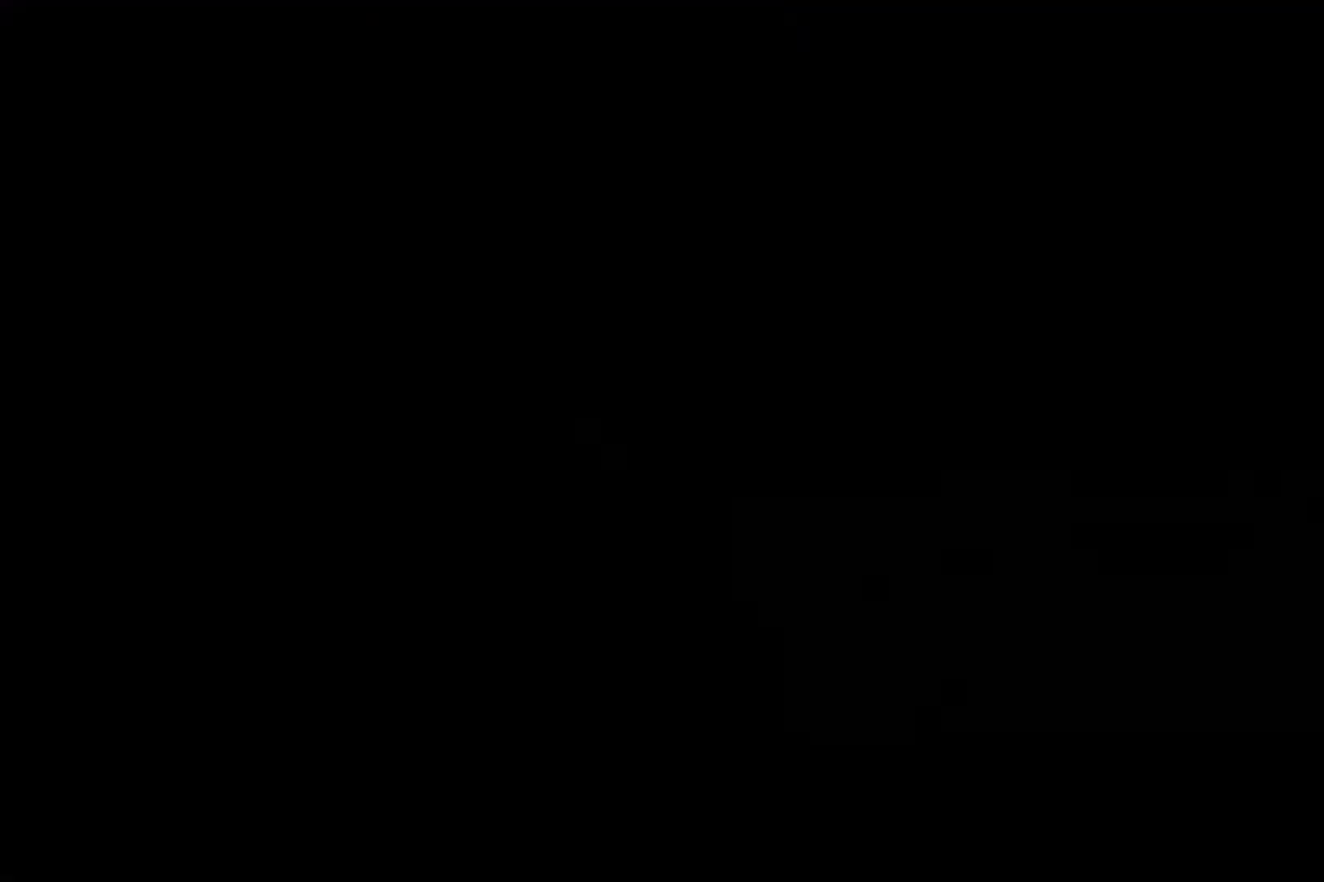
{"buttons": [], "left_stick": "center", "right_stick": "center", "events": []}
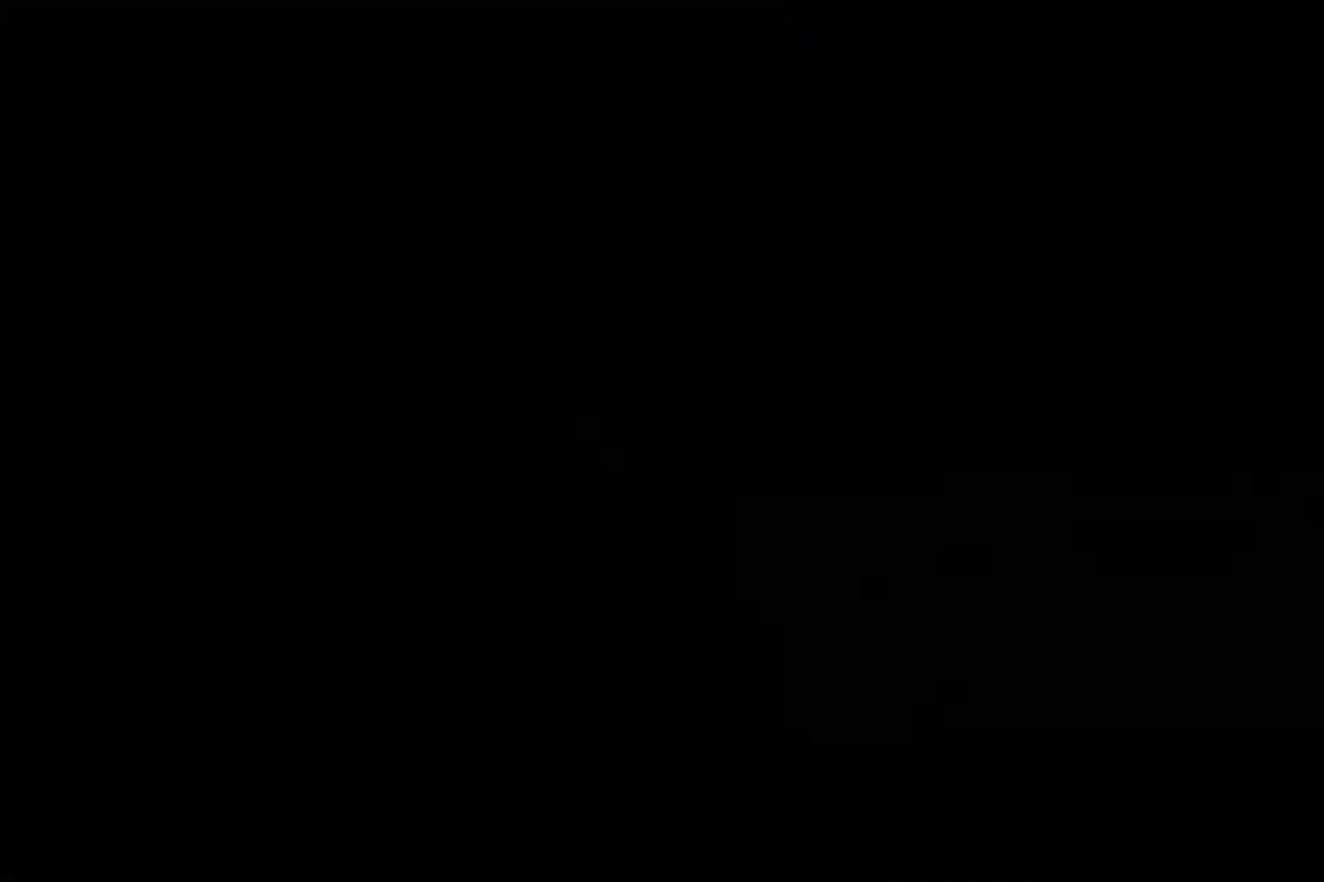
{"buttons": [], "left_stick": "center", "right_stick": "center", "events": [[67, "START", "down"], [167, "START", "up"], [367, "A", "down"], [467, "A", "up"]]}
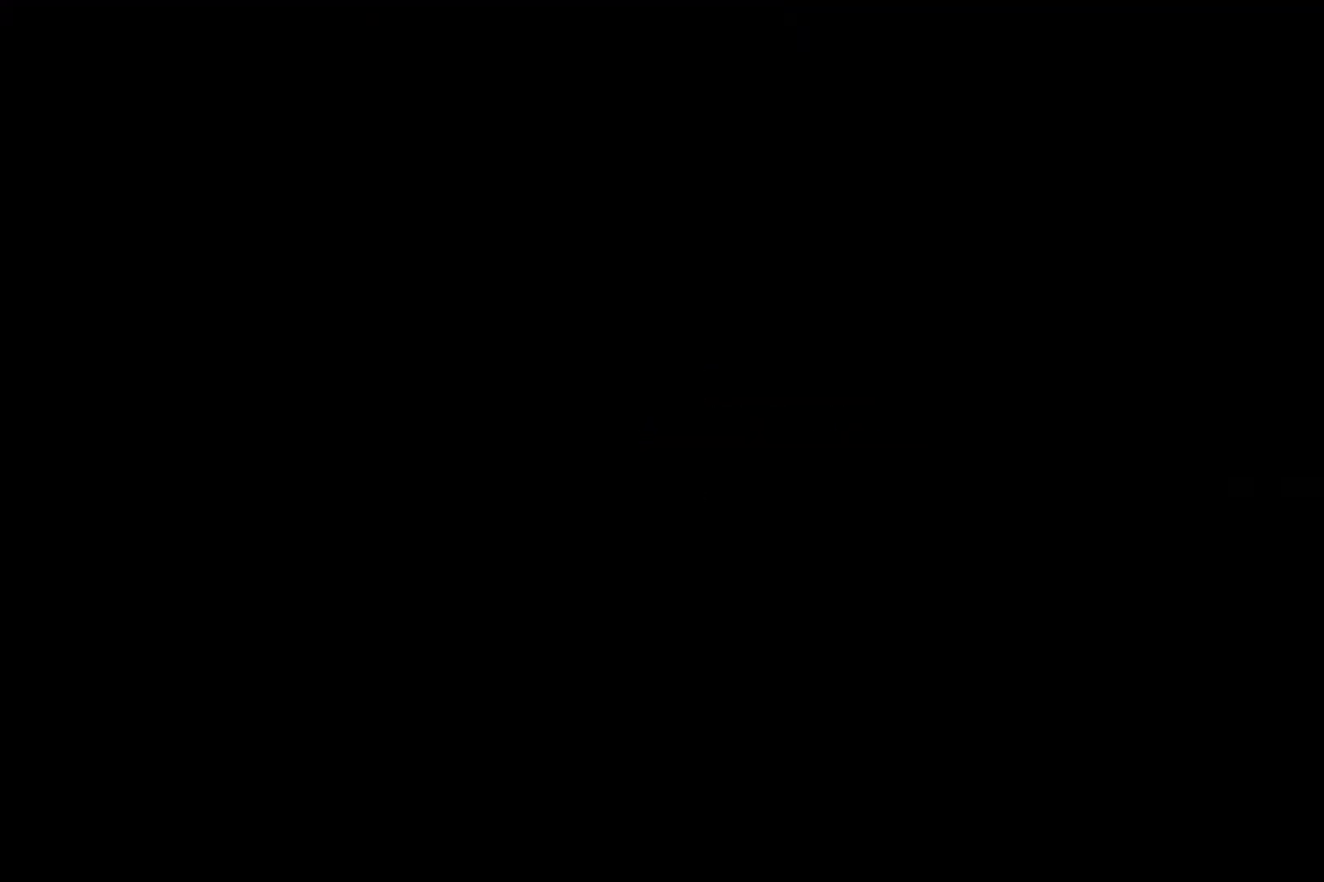
{"buttons": [], "left_stick": "center", "right_stick": "center", "events": []}
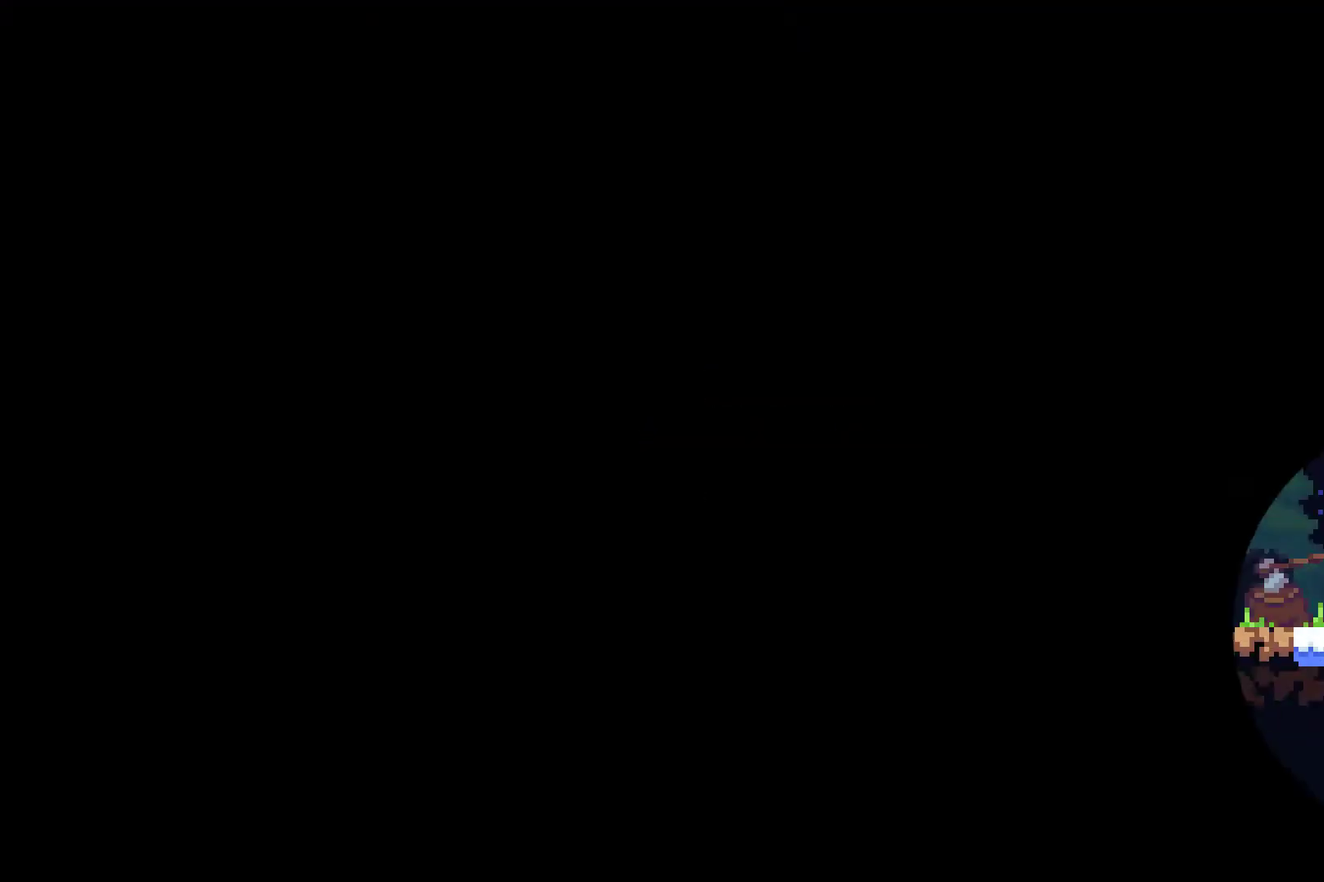
{"buttons": ["DPAD_LEFT"], "left_stick": "center", "right_stick": "center", "events": [[167, "DPAD_LEFT", "down"]]}
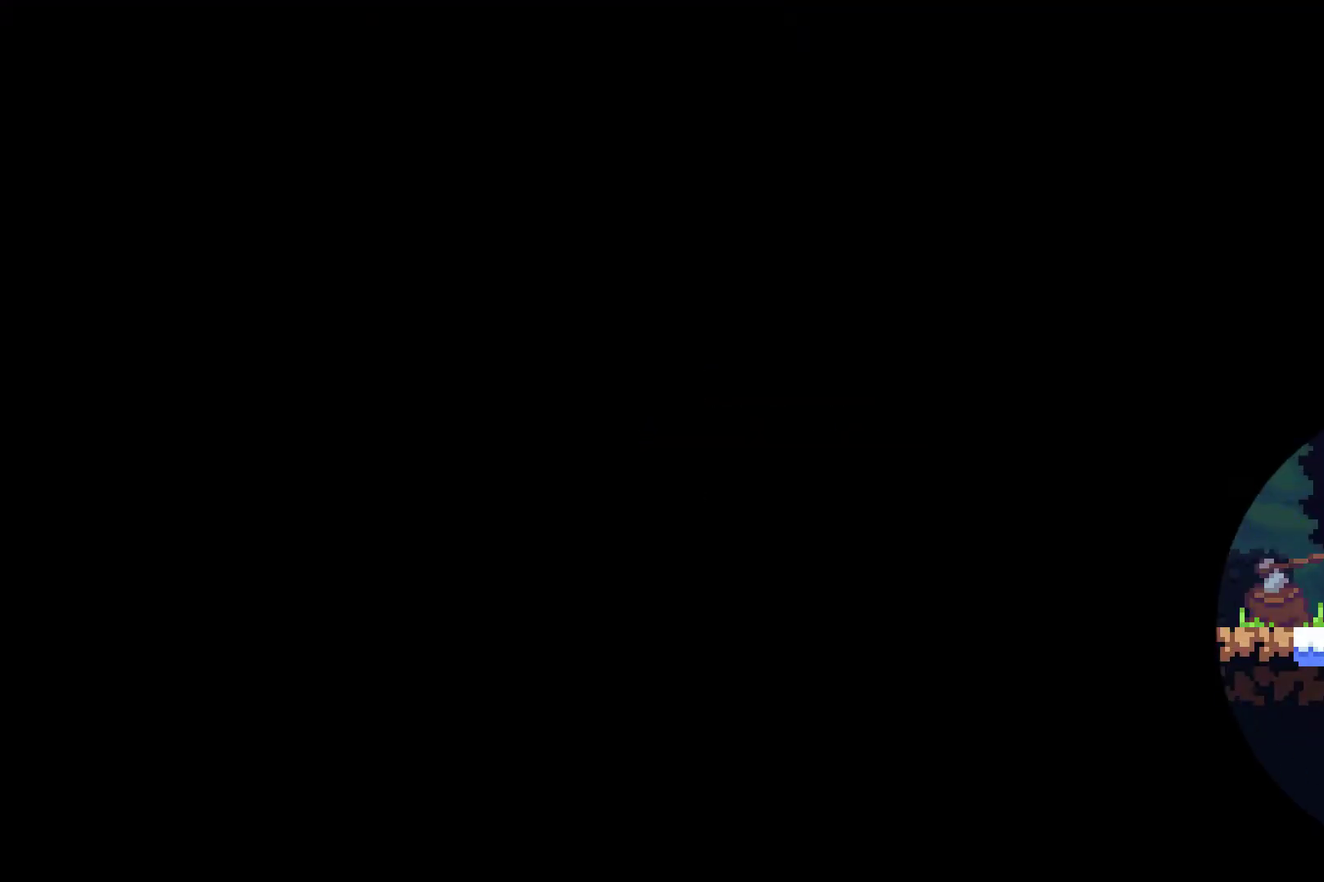
{"buttons": ["A", "DPAD_LEFT"], "left_stick": "center", "right_stick": "center", "events": [[467, "A", "down"]]}
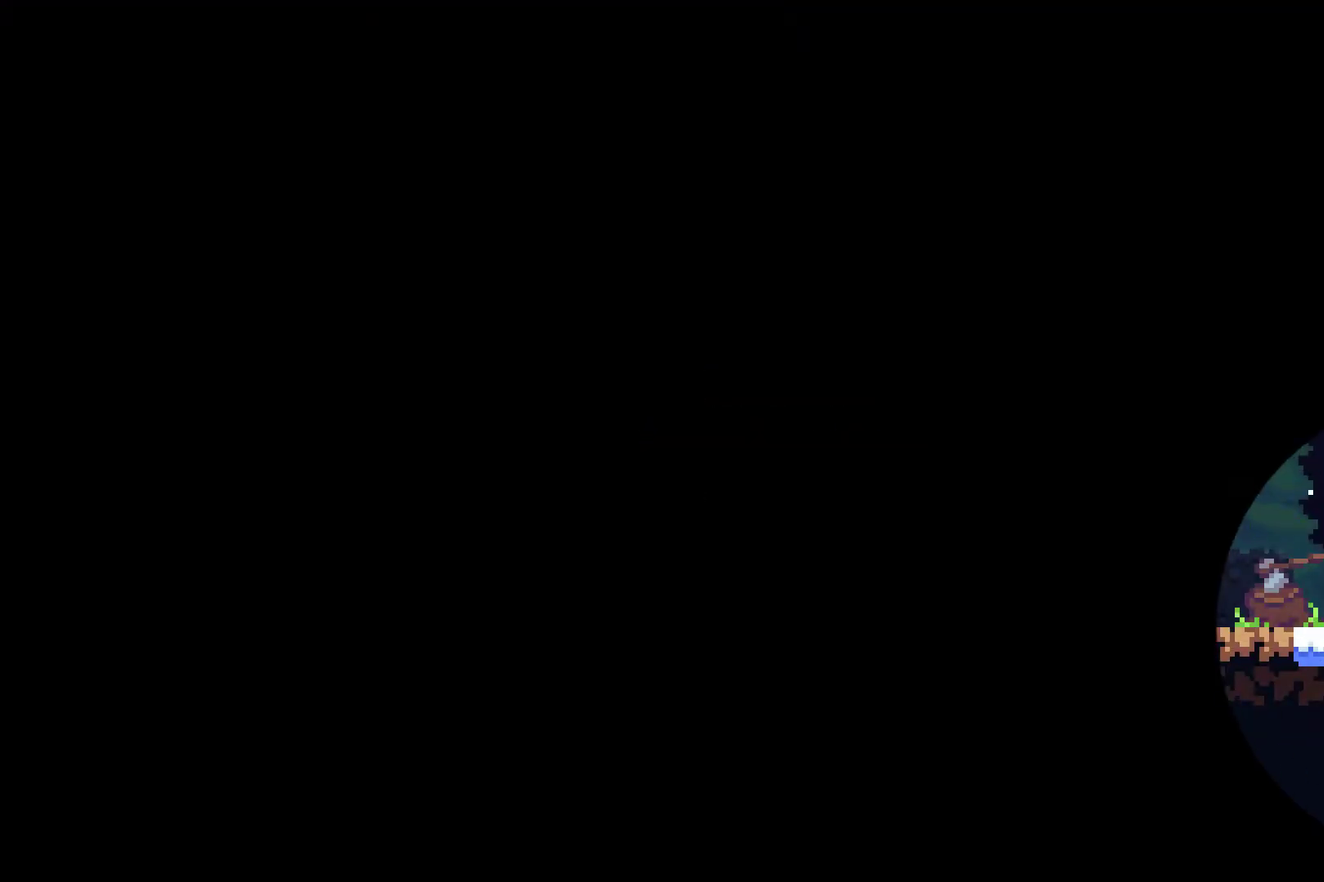
{"buttons": ["DPAD_LEFT"], "left_stick": "center", "right_stick": "center", "events": [[167, "A", "up"], [167, "X", "down"], [400, "X", "up"]]}
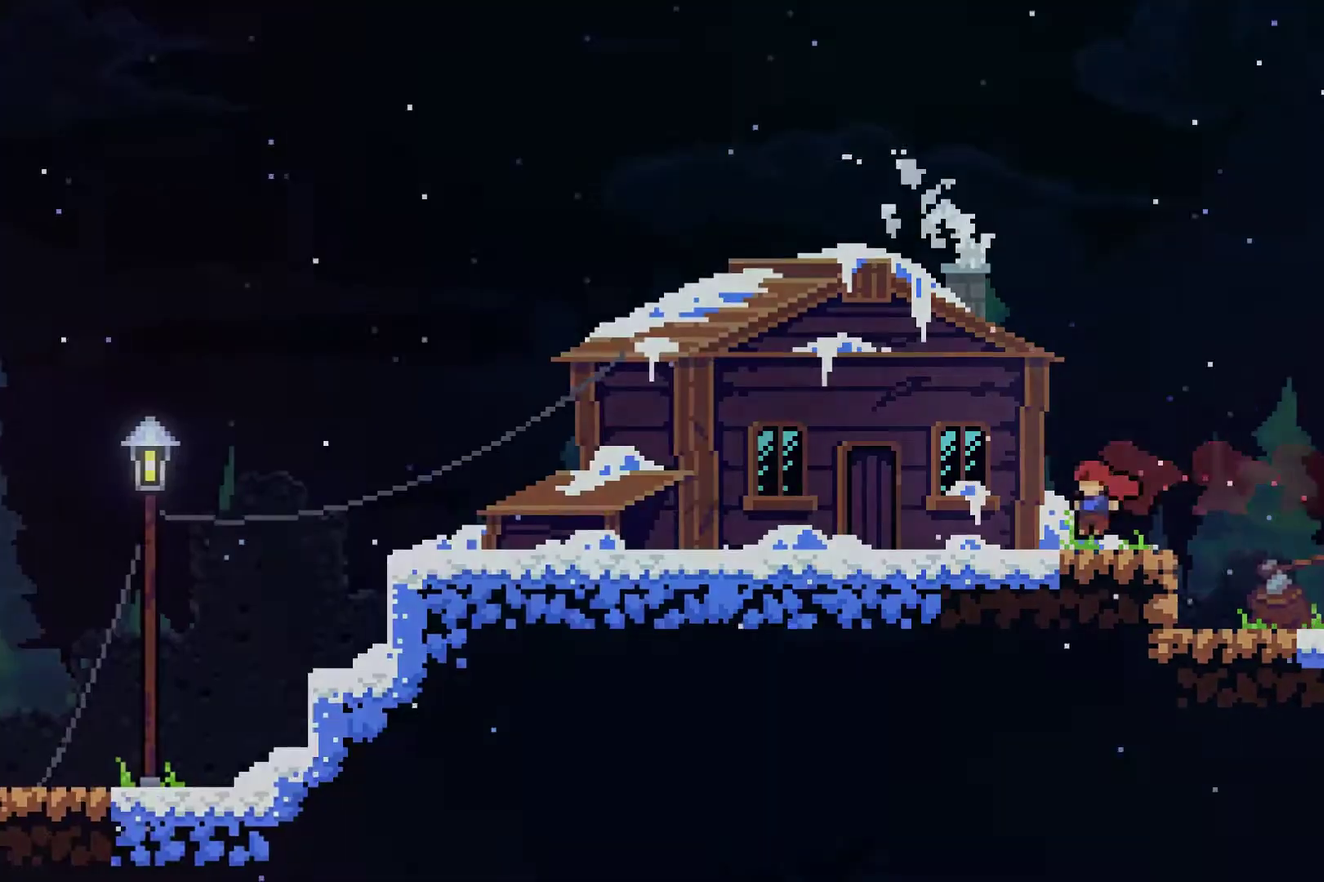
{"buttons": [], "left_stick": "center", "right_stick": "center", "events": [[167, "DPAD_LEFT", "up"], [333, "START", "down"], [400, "START", "up"]]}
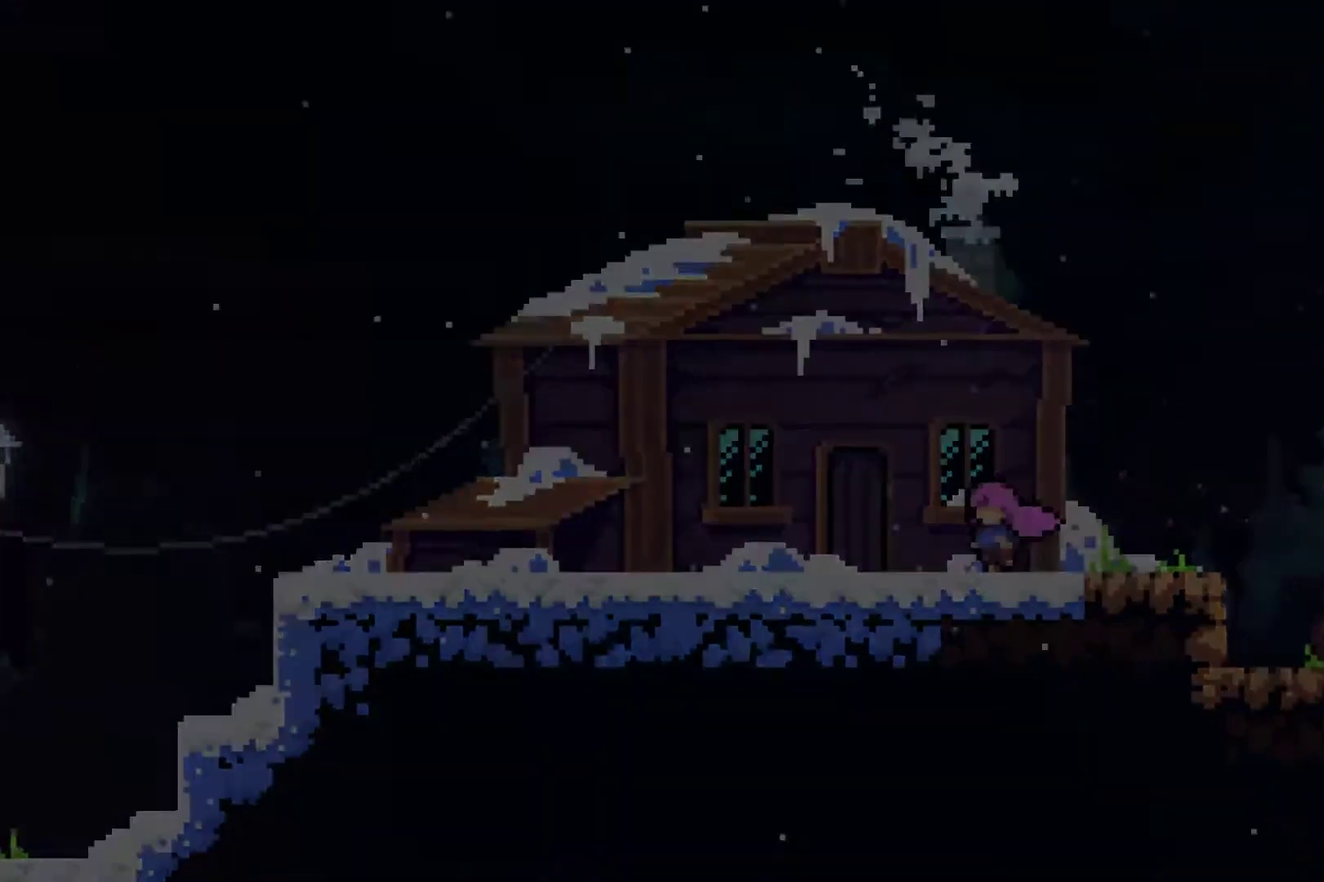
{"buttons": [], "left_stick": "center", "right_stick": "center", "events": []}
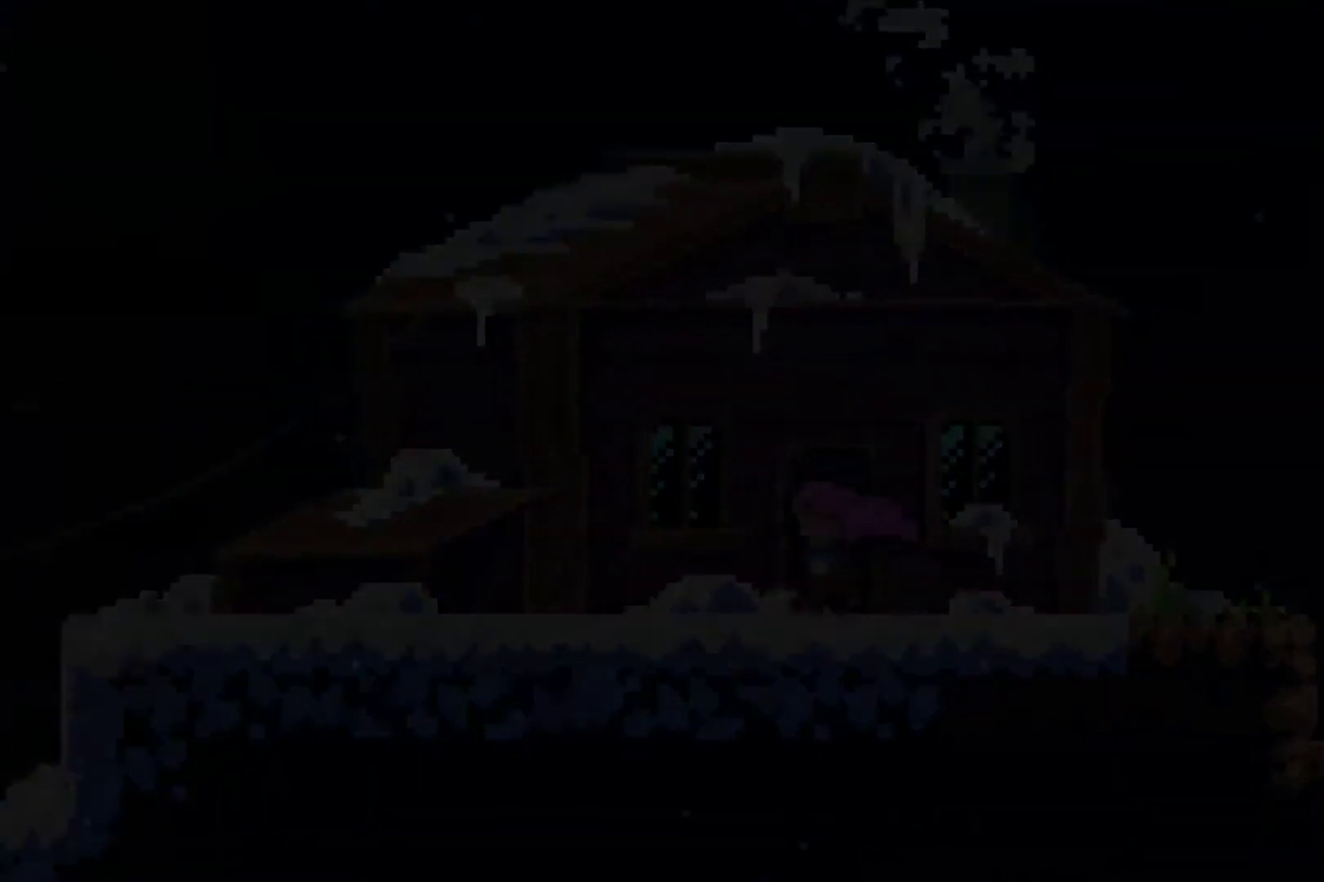
{"buttons": [], "left_stick": "center", "right_stick": "center", "events": []}
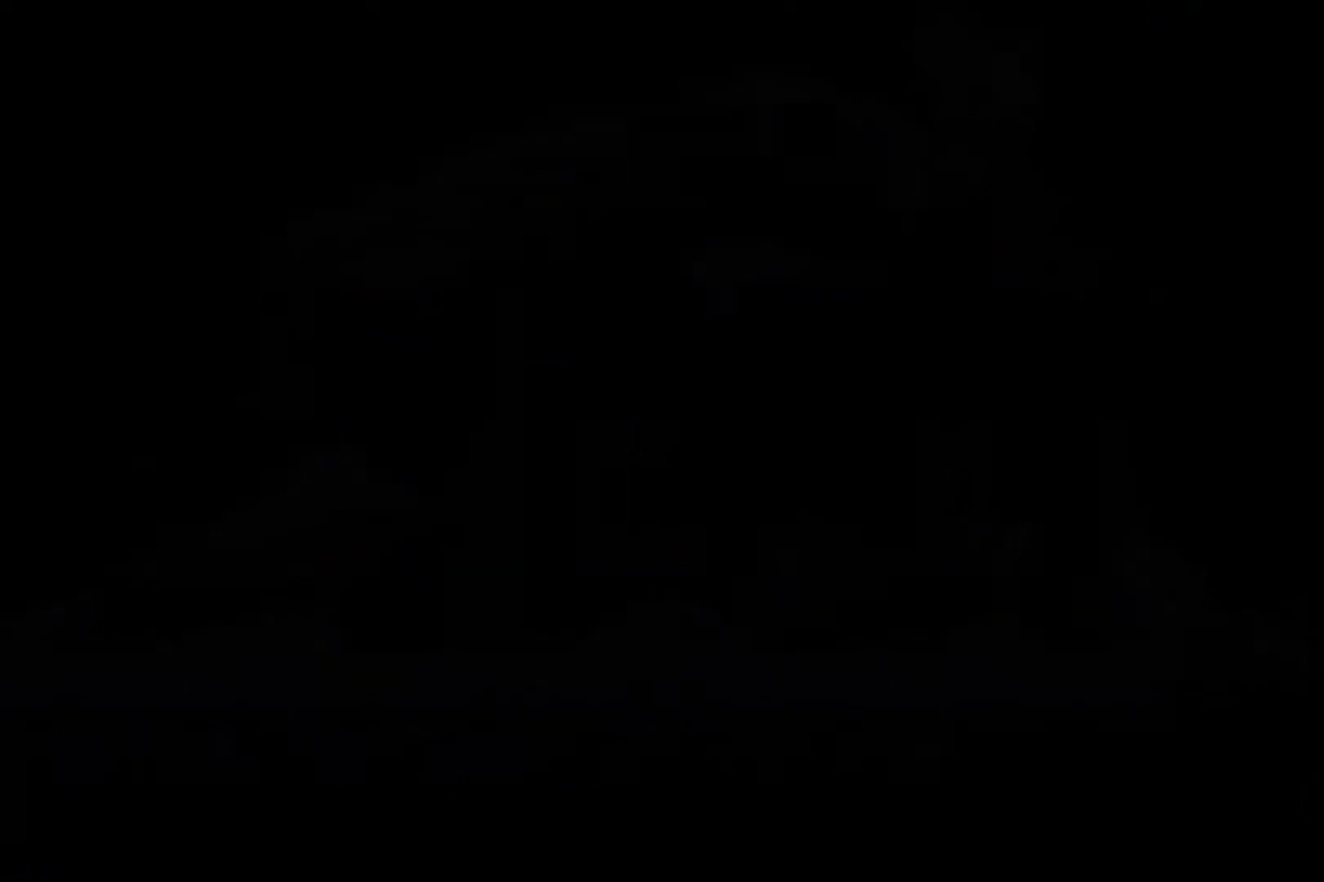
{"buttons": [], "left_stick": "center", "right_stick": "center", "events": []}
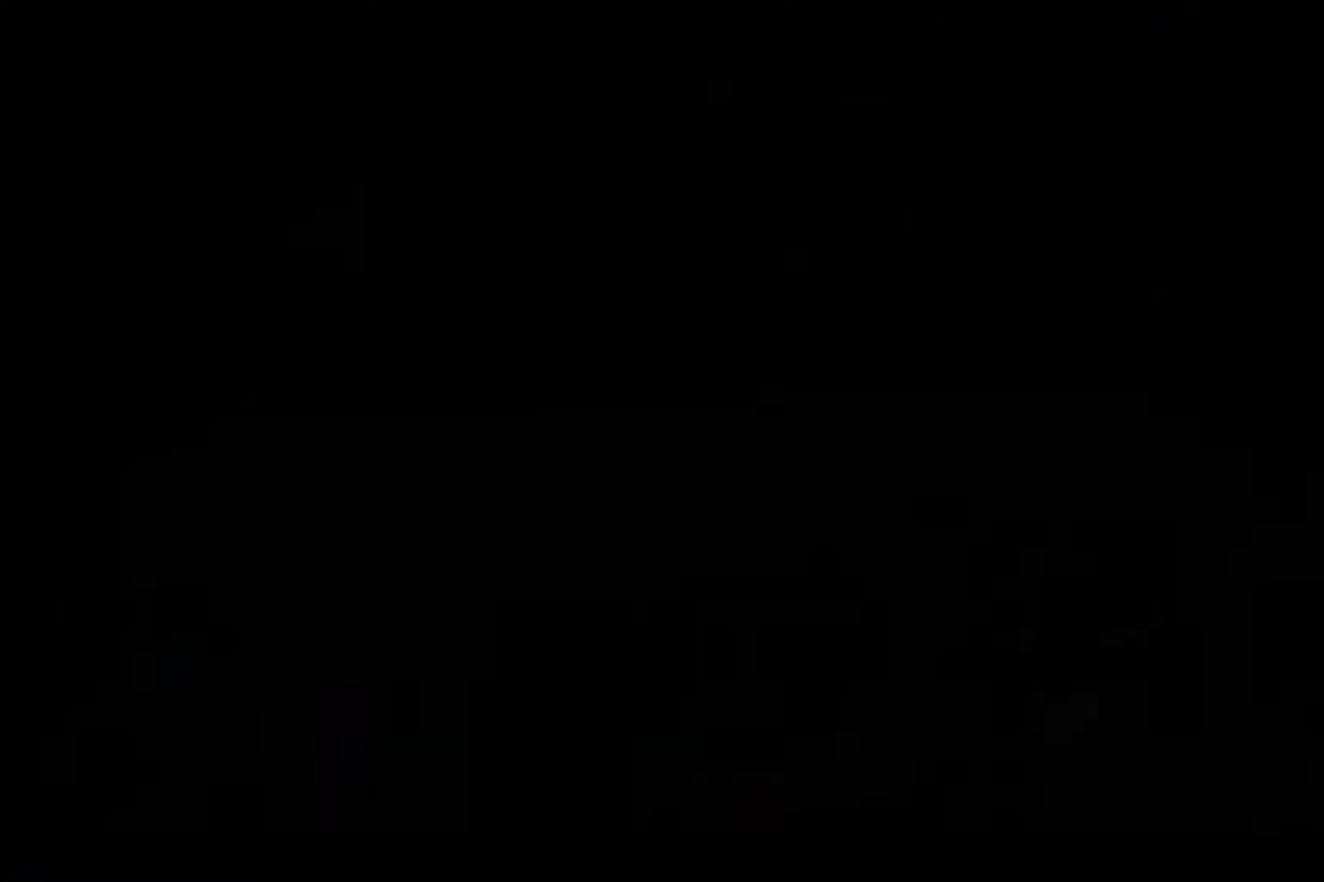
{"buttons": [], "left_stick": "center", "right_stick": "center", "events": [[200, "START", "down"], [267, "START", "up"], [300, "DPAD_DOWN", "down"], [367, "DPAD_DOWN", "up"]]}
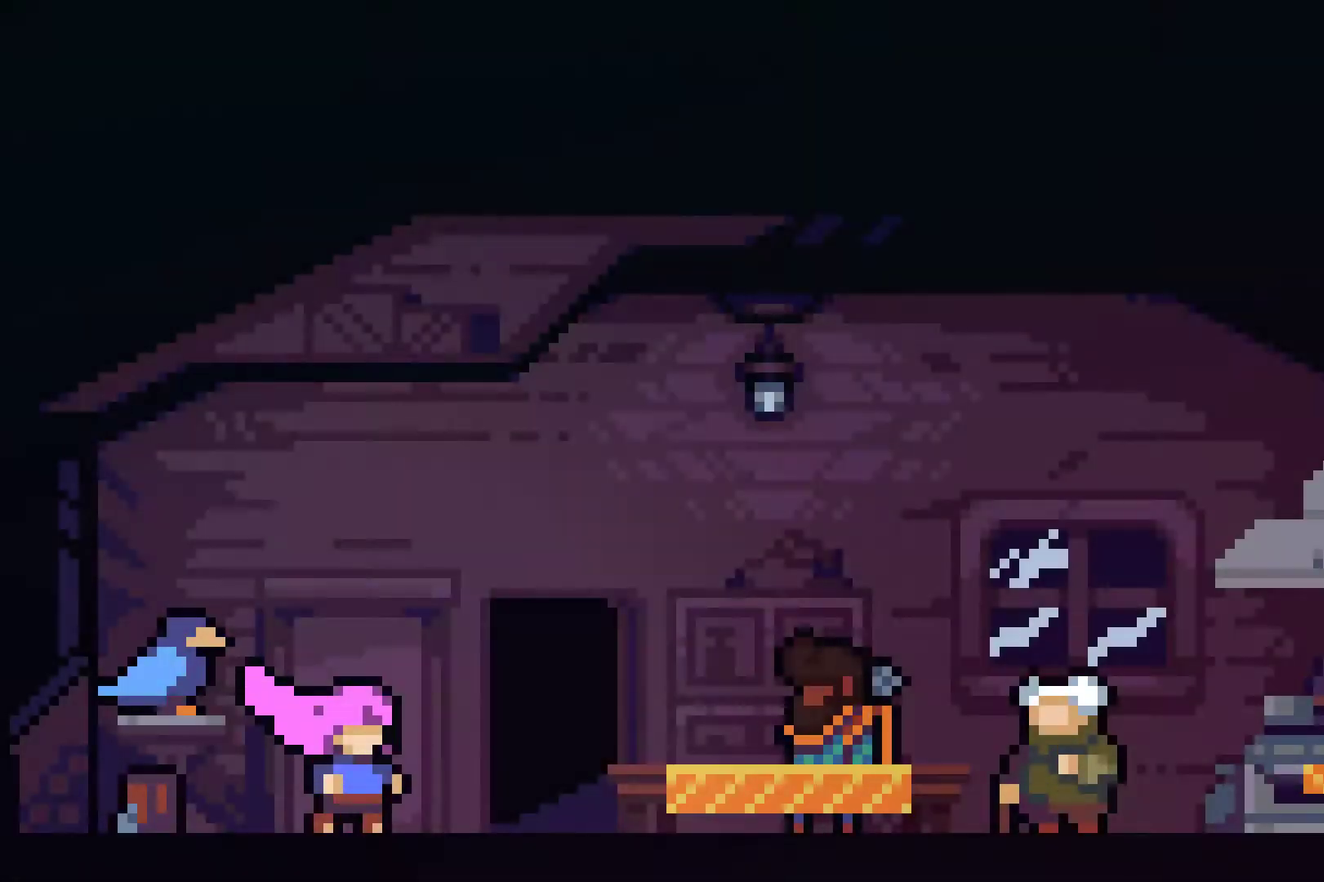
{"buttons": ["A"], "left_stick": "center", "right_stick": "center", "events": [[133, "START", "down"], [200, "START", "up"], [367, "A", "down"]]}
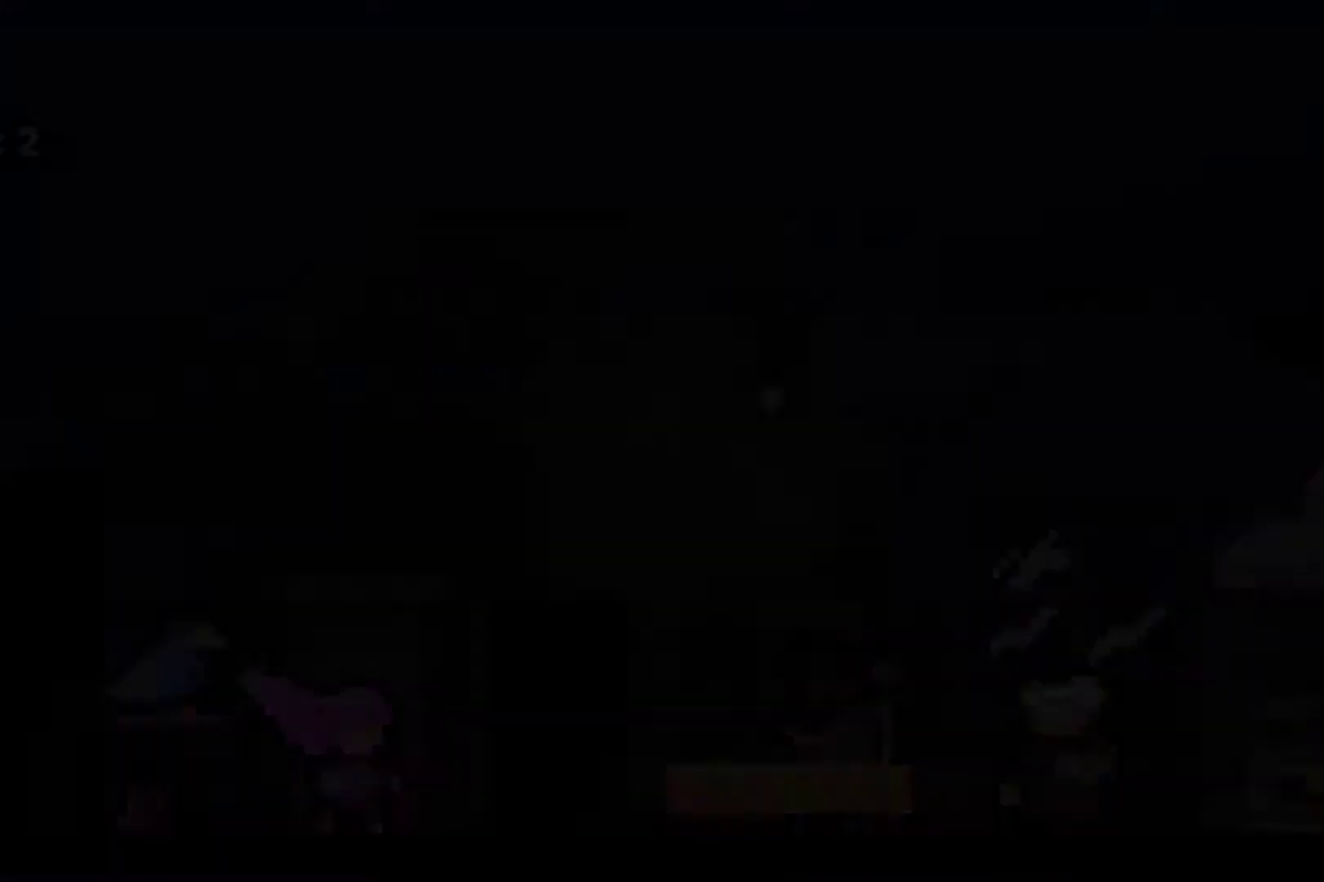
{"buttons": [], "left_stick": "center", "right_stick": "center", "events": [[67, "A", "up"], [133, "A", "down"], [200, "A", "up"], [267, "A", "down"], [367, "A", "up"], [400, "A", "down"], [500, "A", "up"]]}
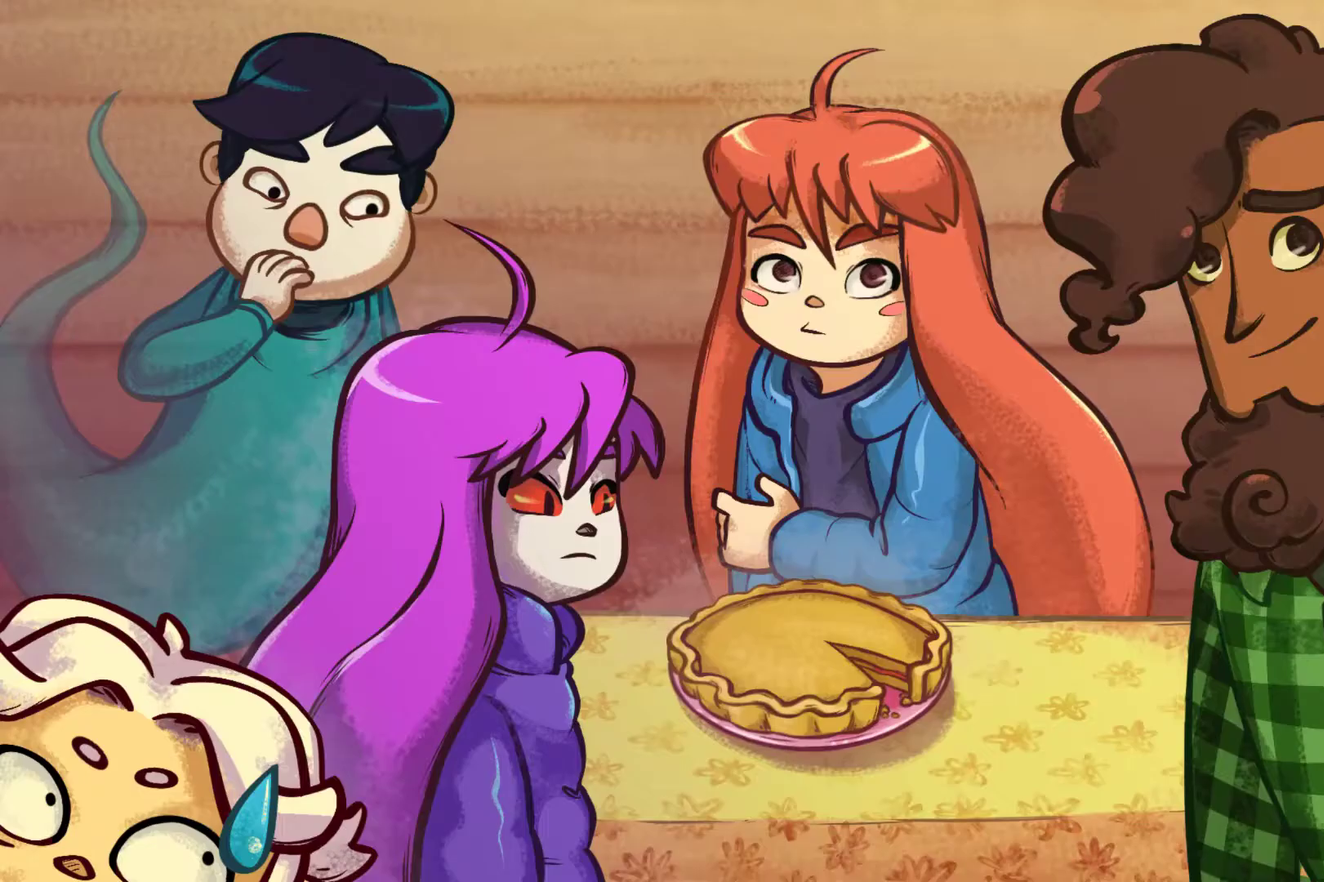
{"buttons": ["A"], "left_stick": "center", "right_stick": "center", "events": [[33, "A", "down"], [133, "A", "up"], [200, "A", "down"], [267, "A", "up"], [333, "A", "down"], [400, "A", "up"], [467, "A", "down"]]}
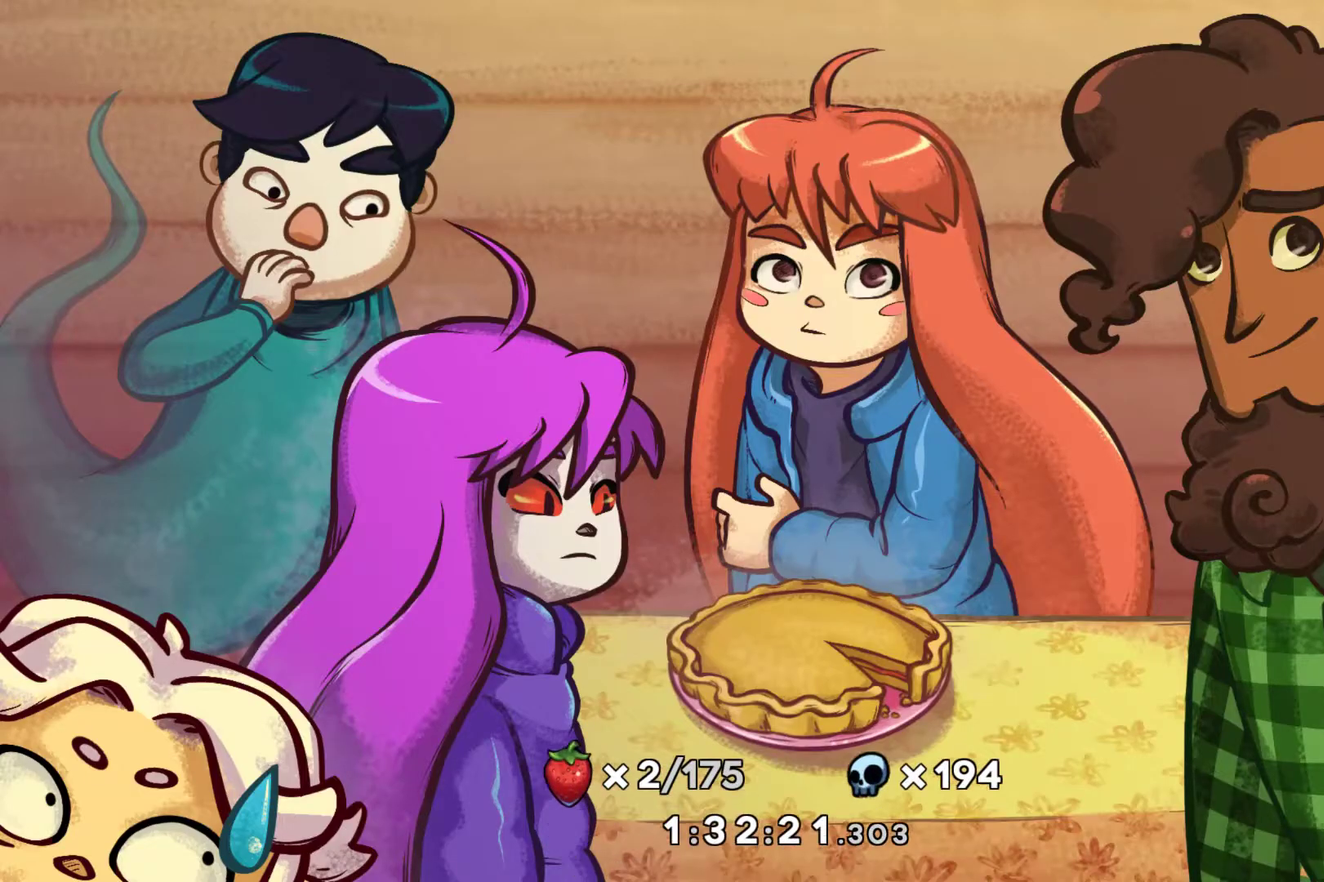
{"buttons": [], "left_stick": "center", "right_stick": "center", "events": [[33, "A", "up"], [100, "A", "down"], [200, "A", "up"], [267, "A", "down"], [333, "A", "up"], [400, "A", "down"], [500, "A", "up"]]}
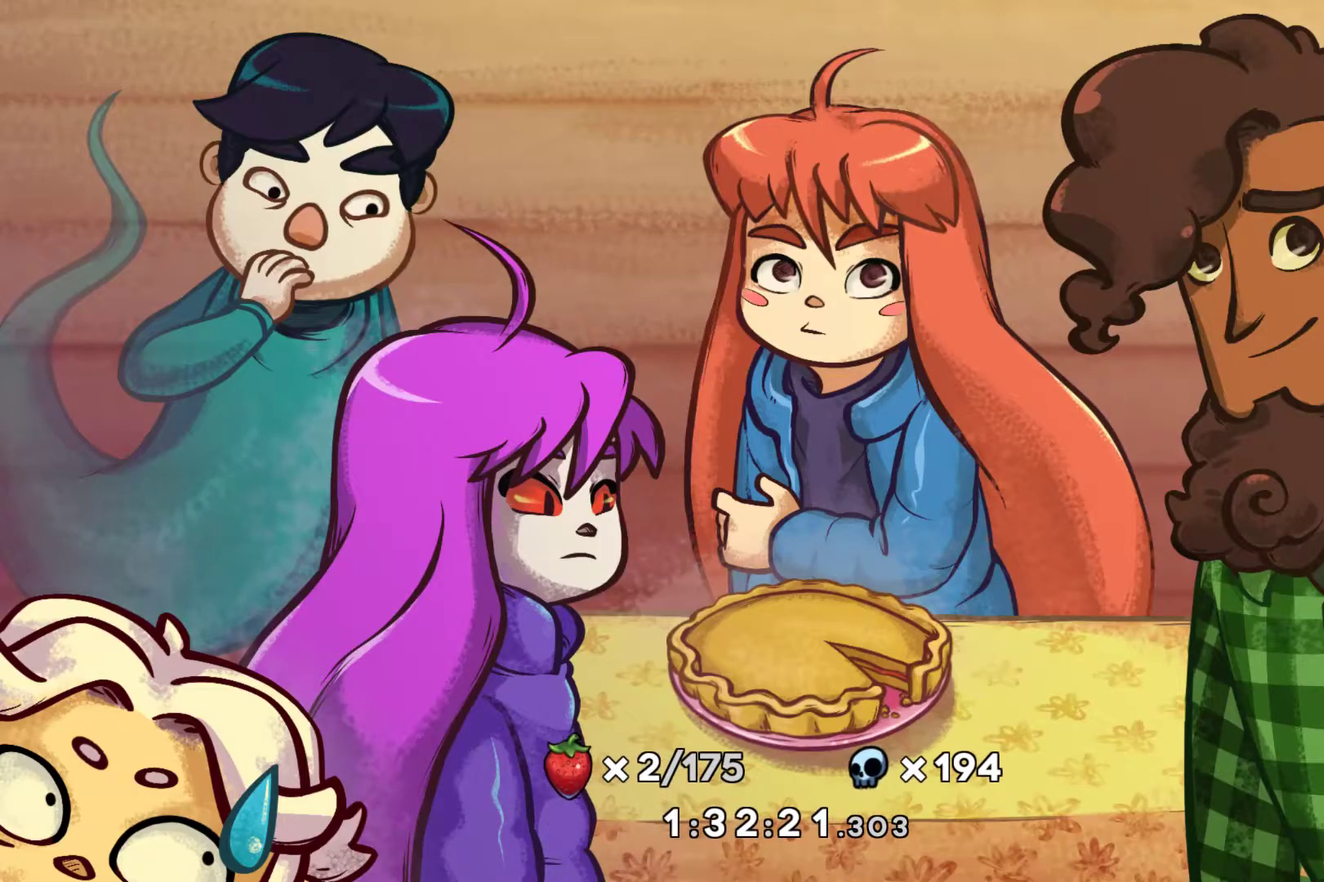
{"buttons": [], "left_stick": "center", "right_stick": "center", "events": [[33, "A", "down"], [133, "A", "up"], [167, "A", "down"], [233, "A", "up"], [300, "A", "down"], [400, "A", "up"]]}